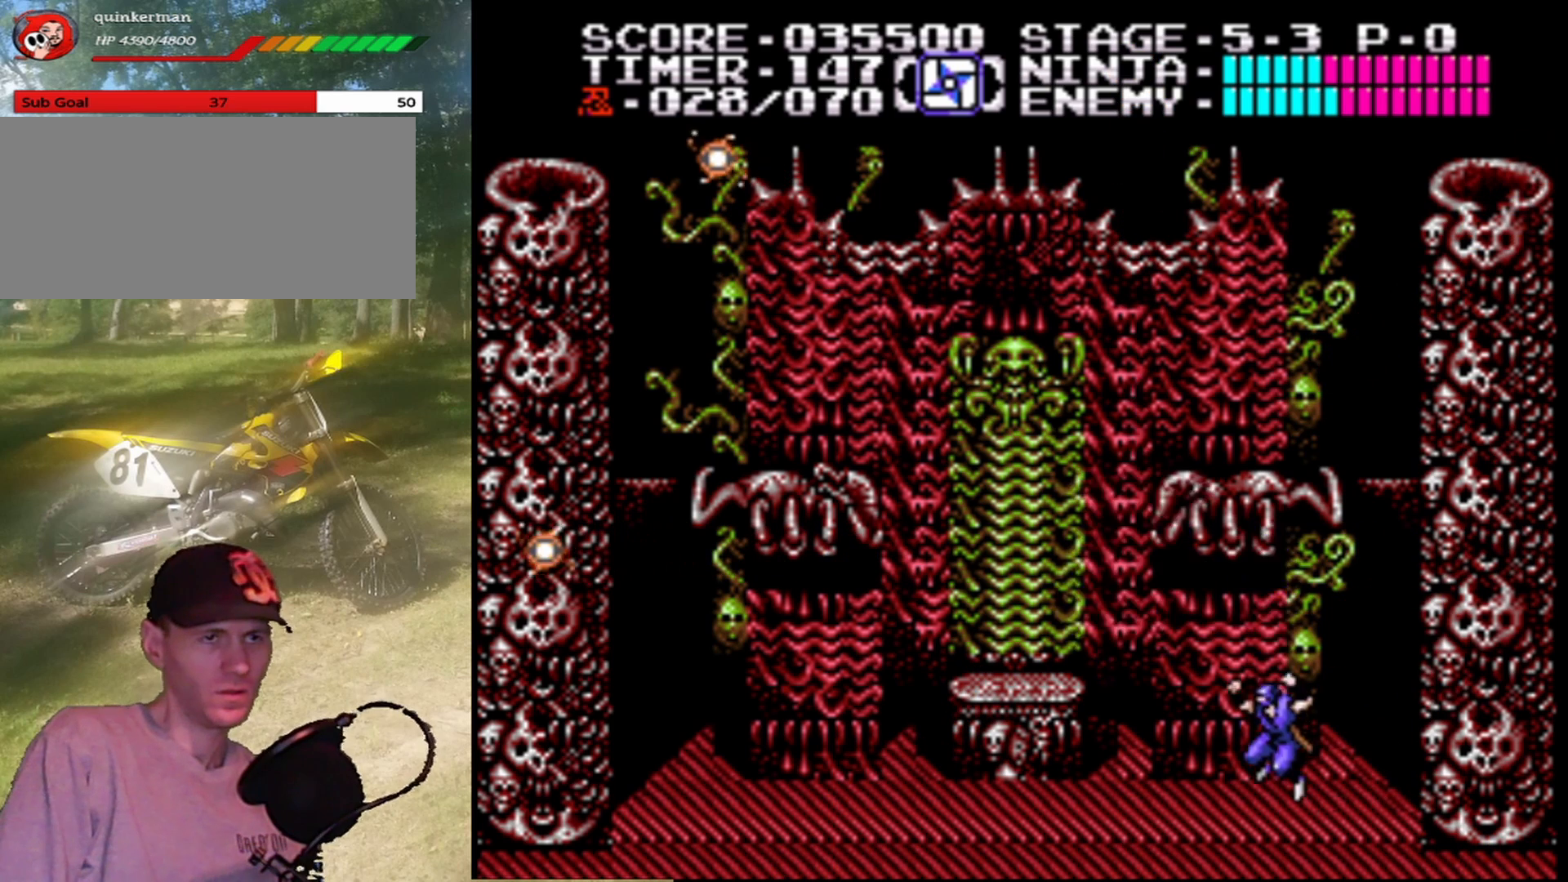
Gameplay with a controller (Nintendo layout); each line is a JSON object with the inputs held at the frame after it. "events" lists button and stick changes between this image and that frame as [ms after this image, input, new state], when the widget could be followed in between. Not read: L1 L3 R1 R3.
{"buttons": [], "events": [[167, "A", "down"], [300, "A", "up"], [467, "DPAD_RIGHT", "up"]]}
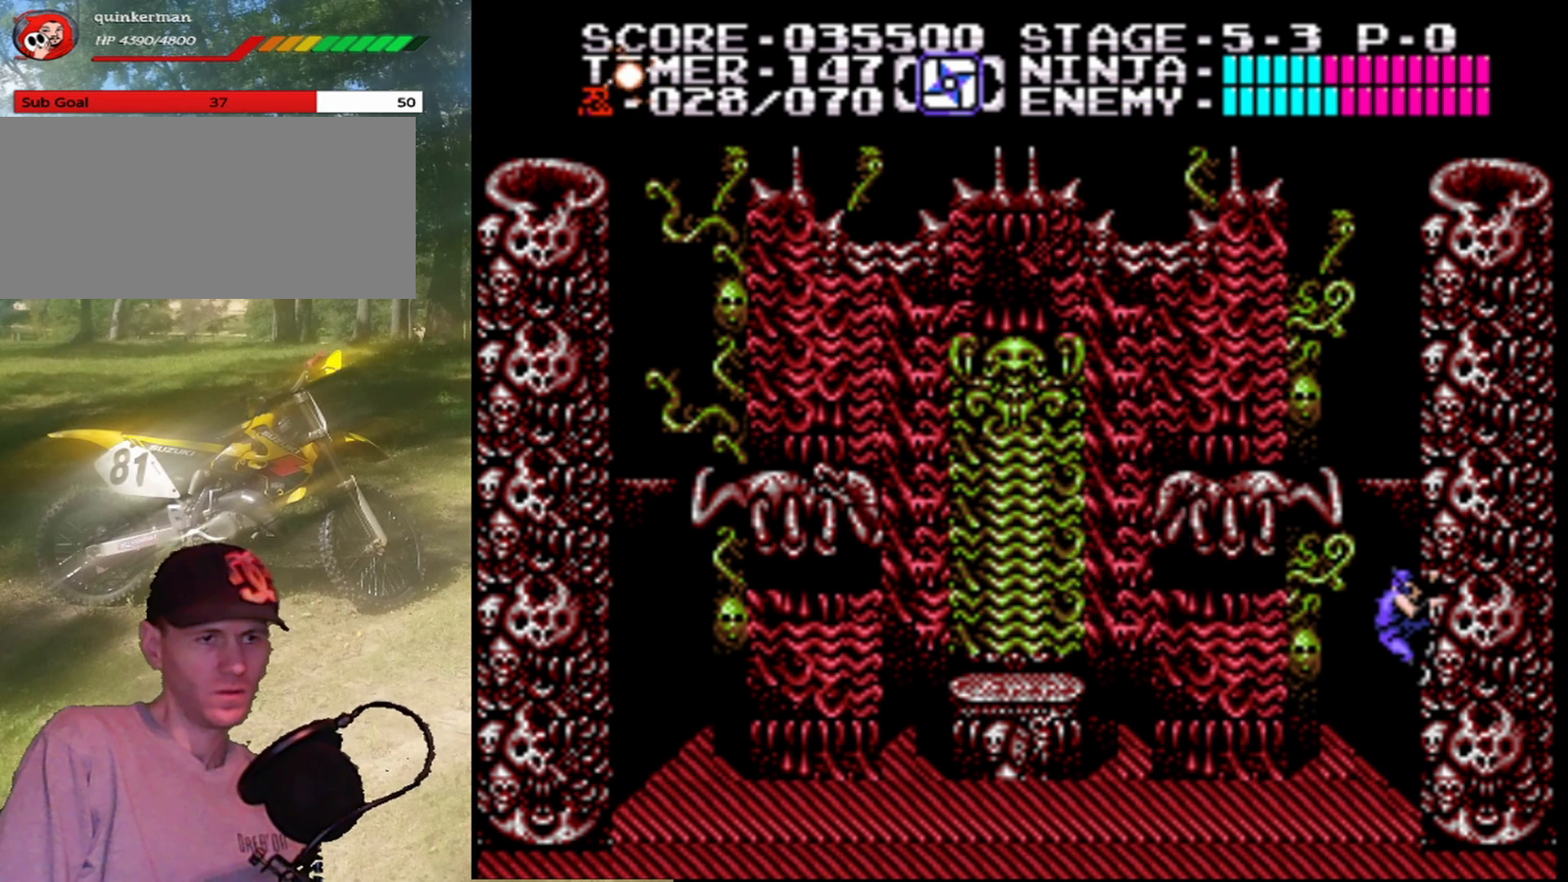
{"buttons": [], "events": []}
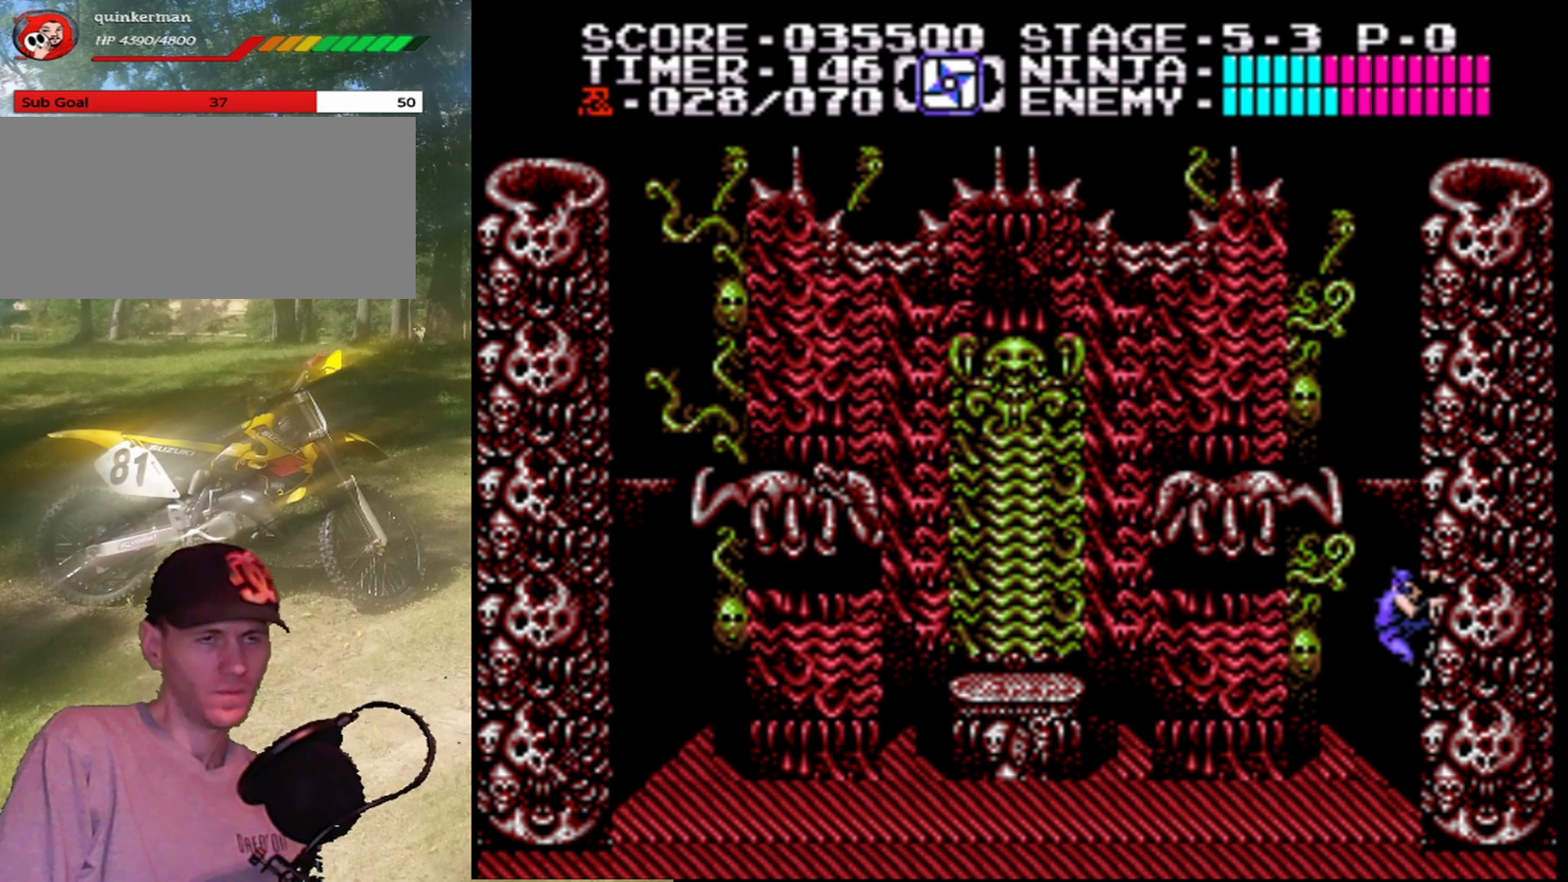
{"buttons": [], "events": []}
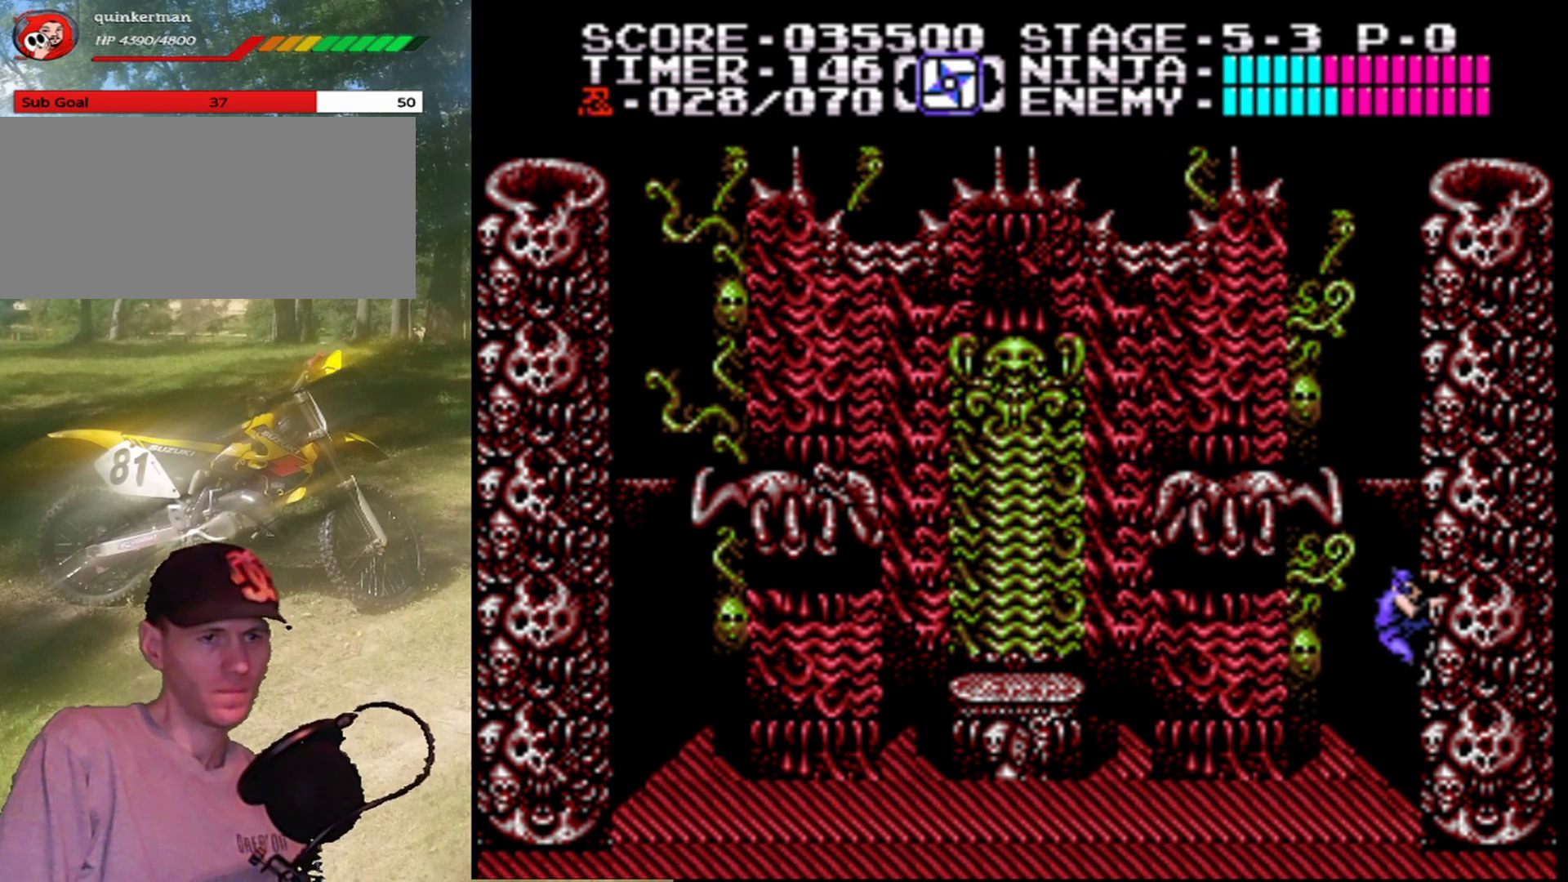
{"buttons": [], "events": []}
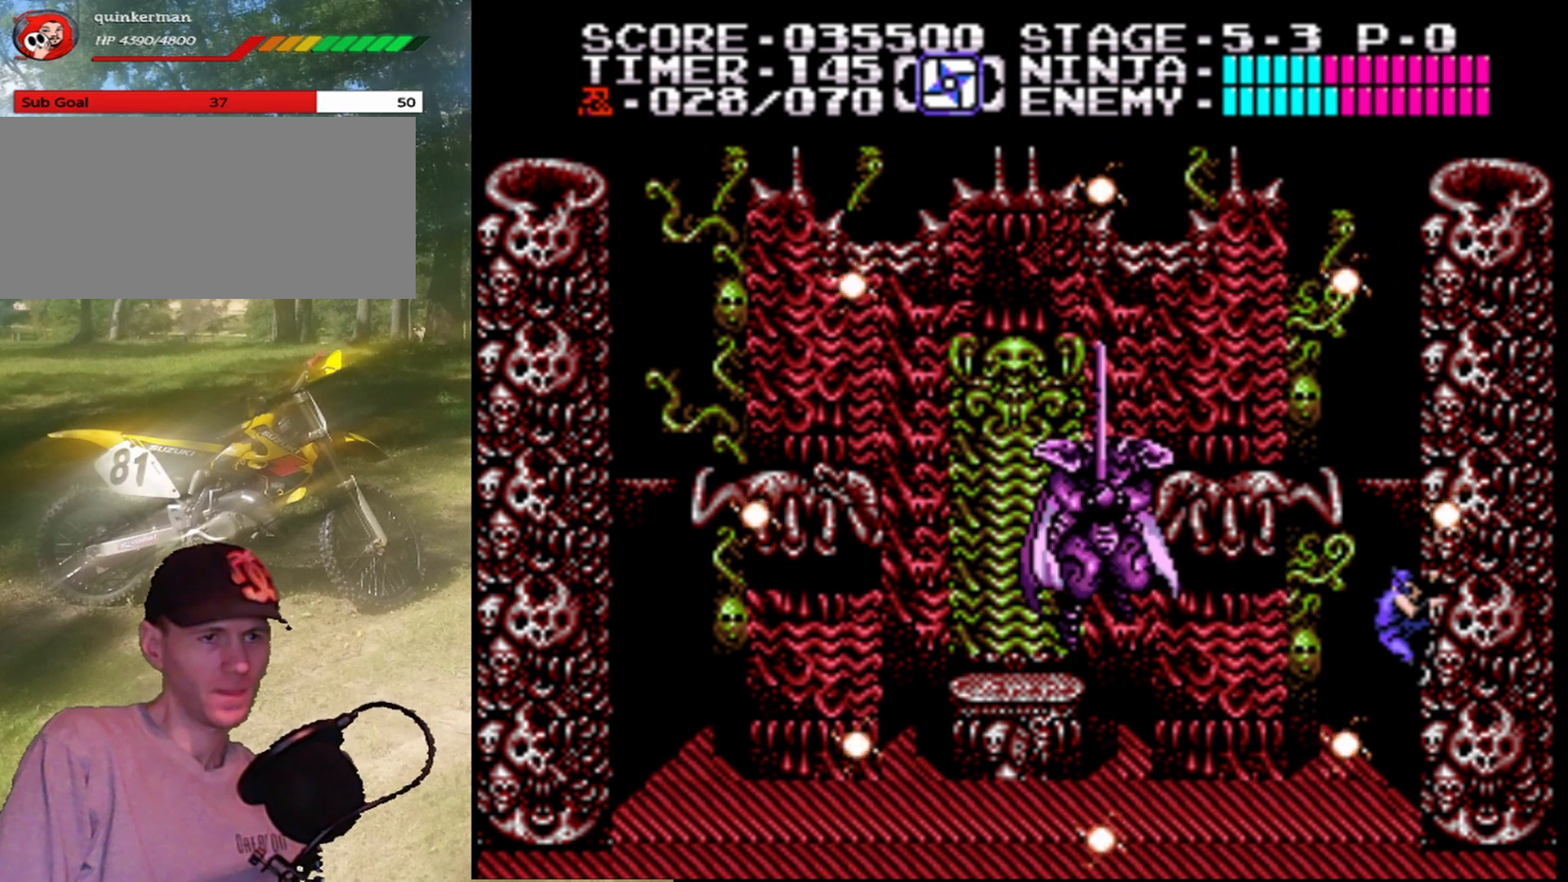
{"buttons": [], "events": [[367, "DPAD_DOWN", "down"], [467, "DPAD_DOWN", "up"]]}
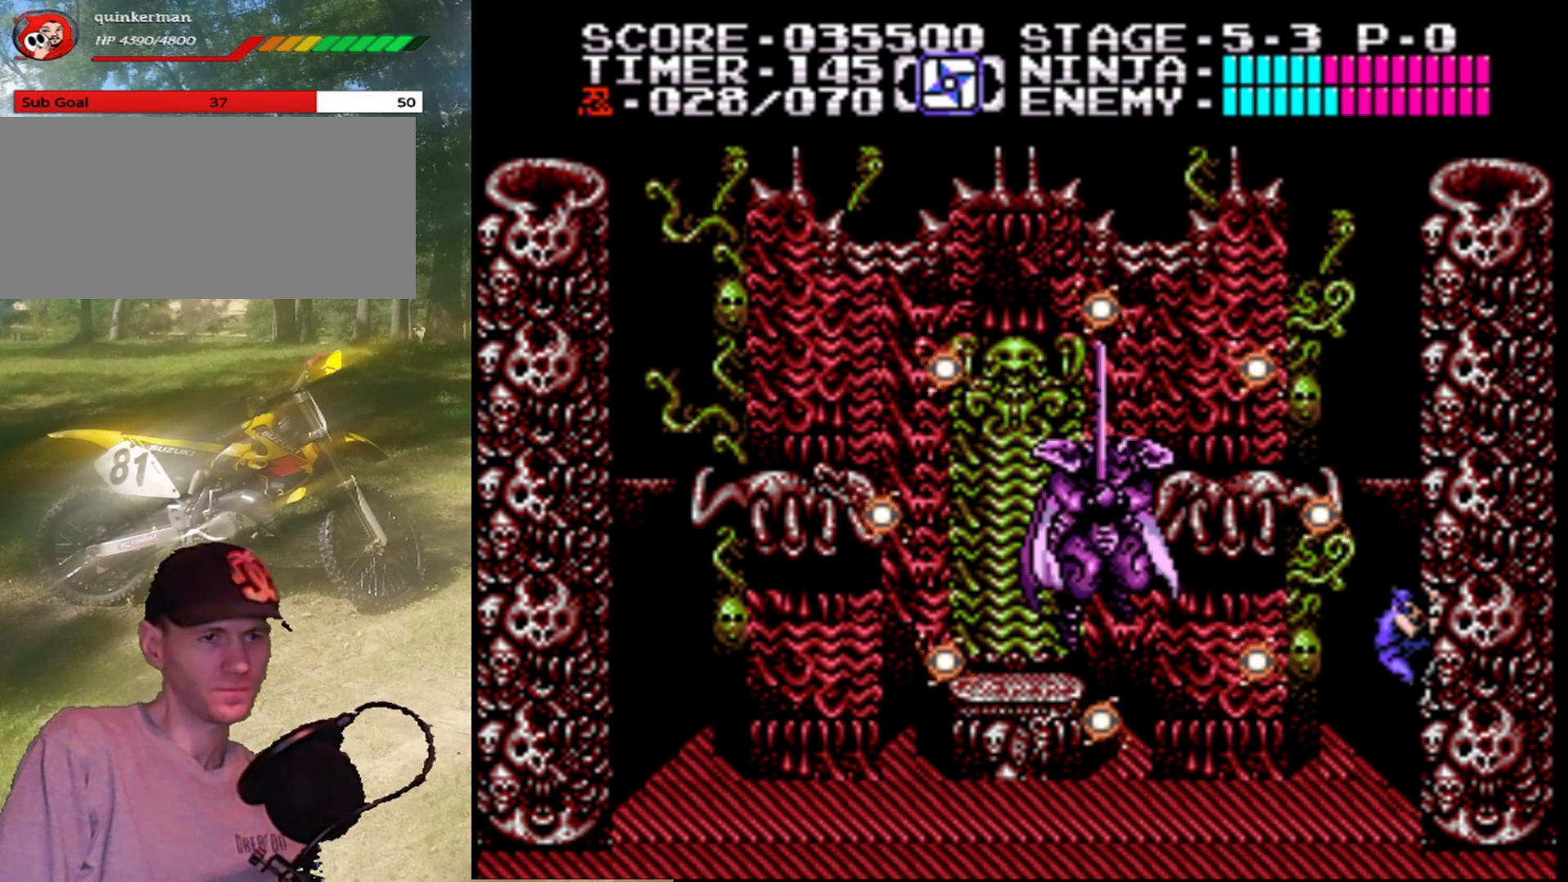
{"buttons": [], "events": []}
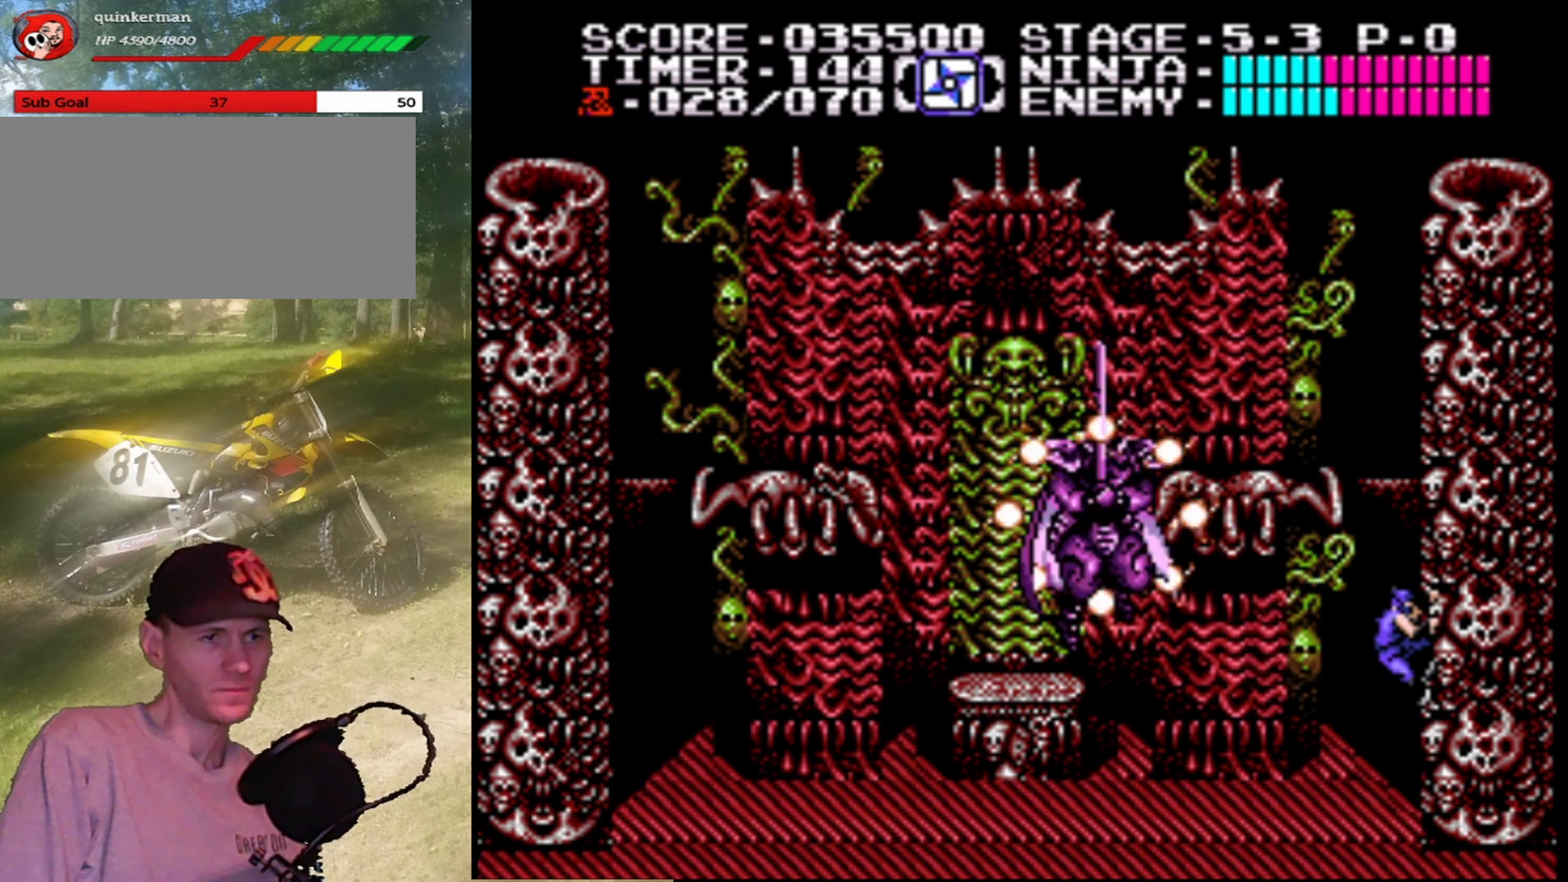
{"buttons": [], "events": []}
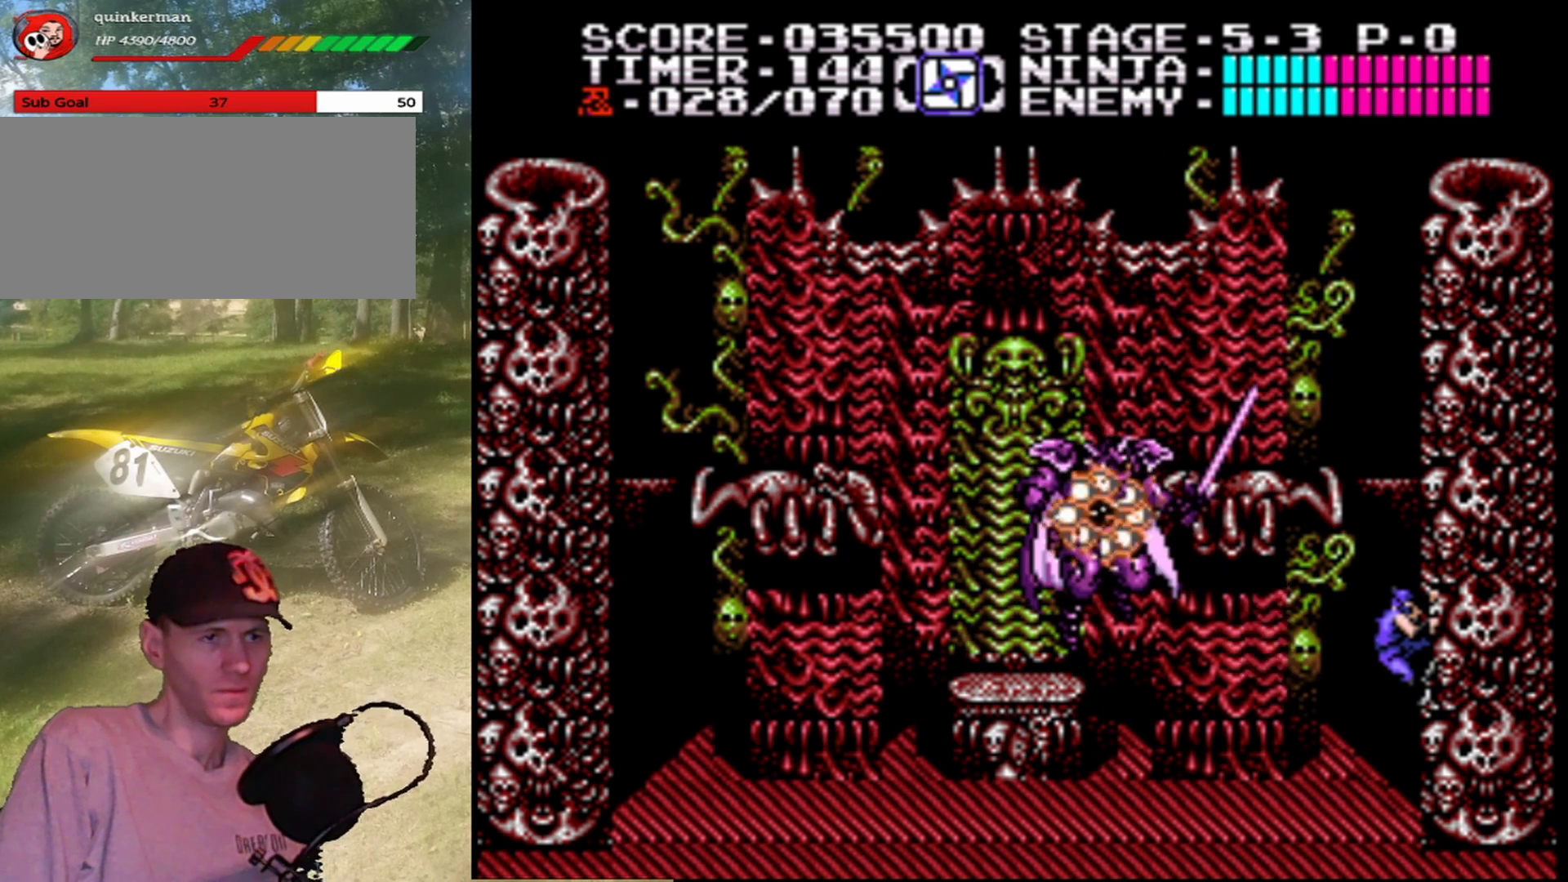
{"buttons": [], "events": []}
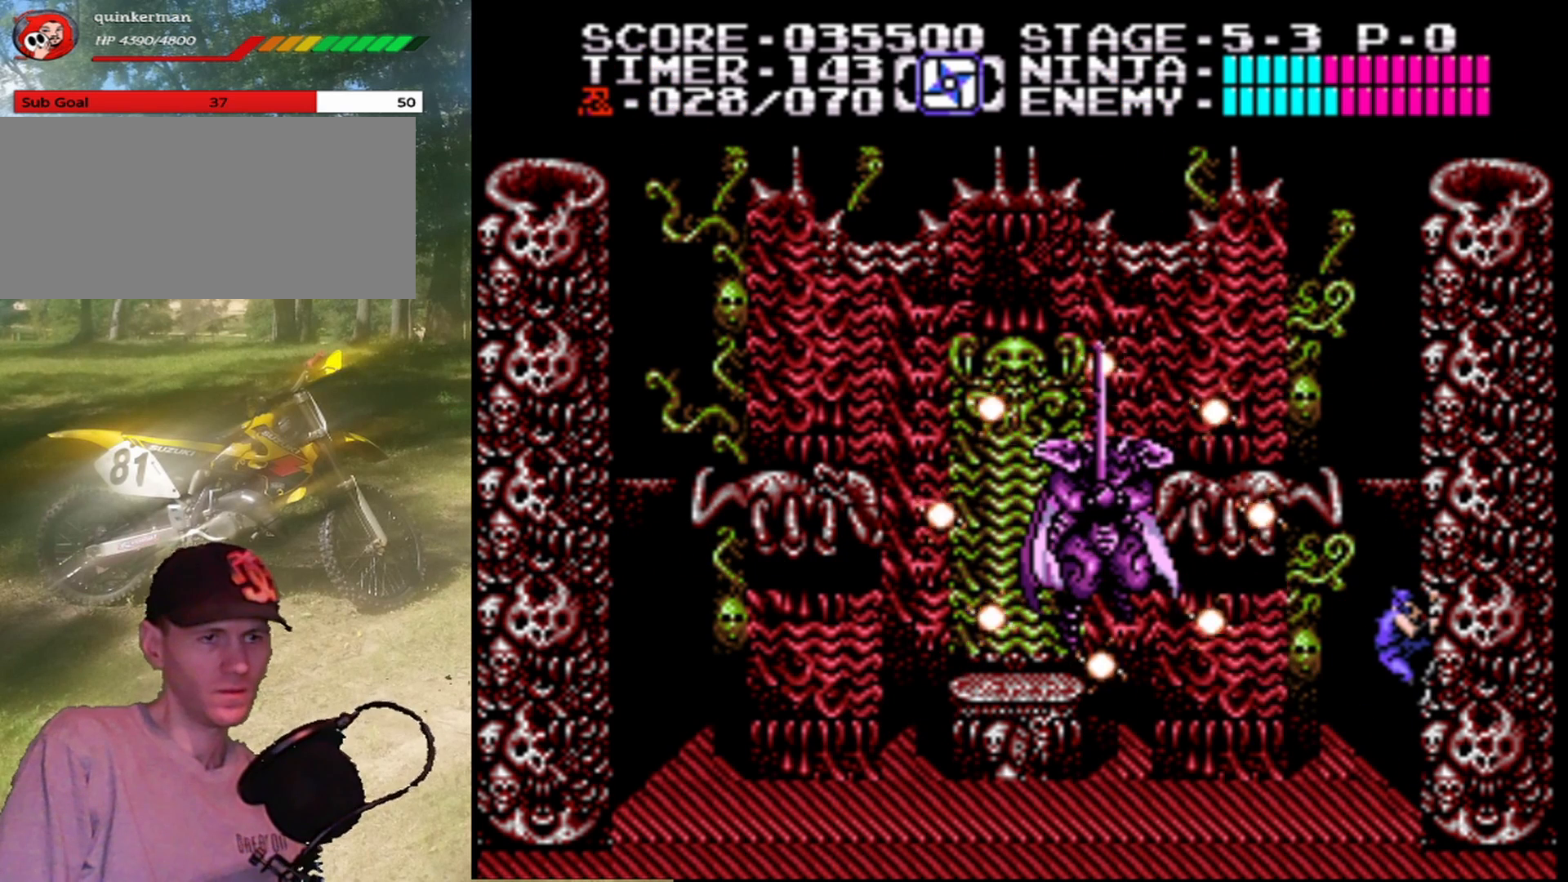
{"buttons": ["A", "DPAD_LEFT"], "events": [[367, "DPAD_LEFT", "down"], [433, "A", "down"]]}
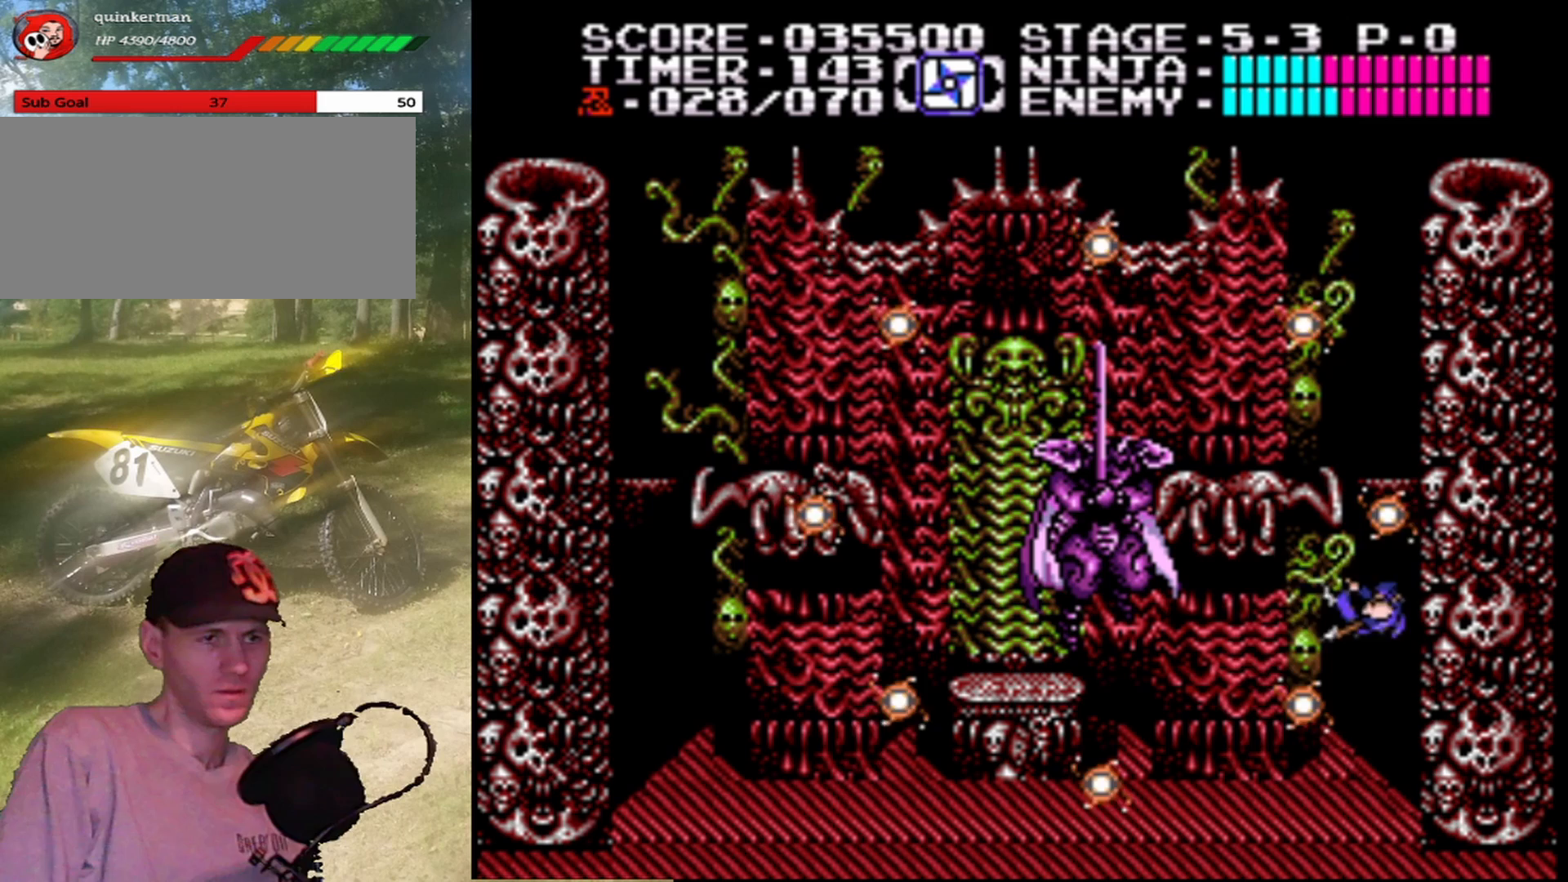
{"buttons": [], "events": [[167, "B", "down"], [300, "DPAD_LEFT", "up"], [400, "A", "up"], [400, "B", "up"]]}
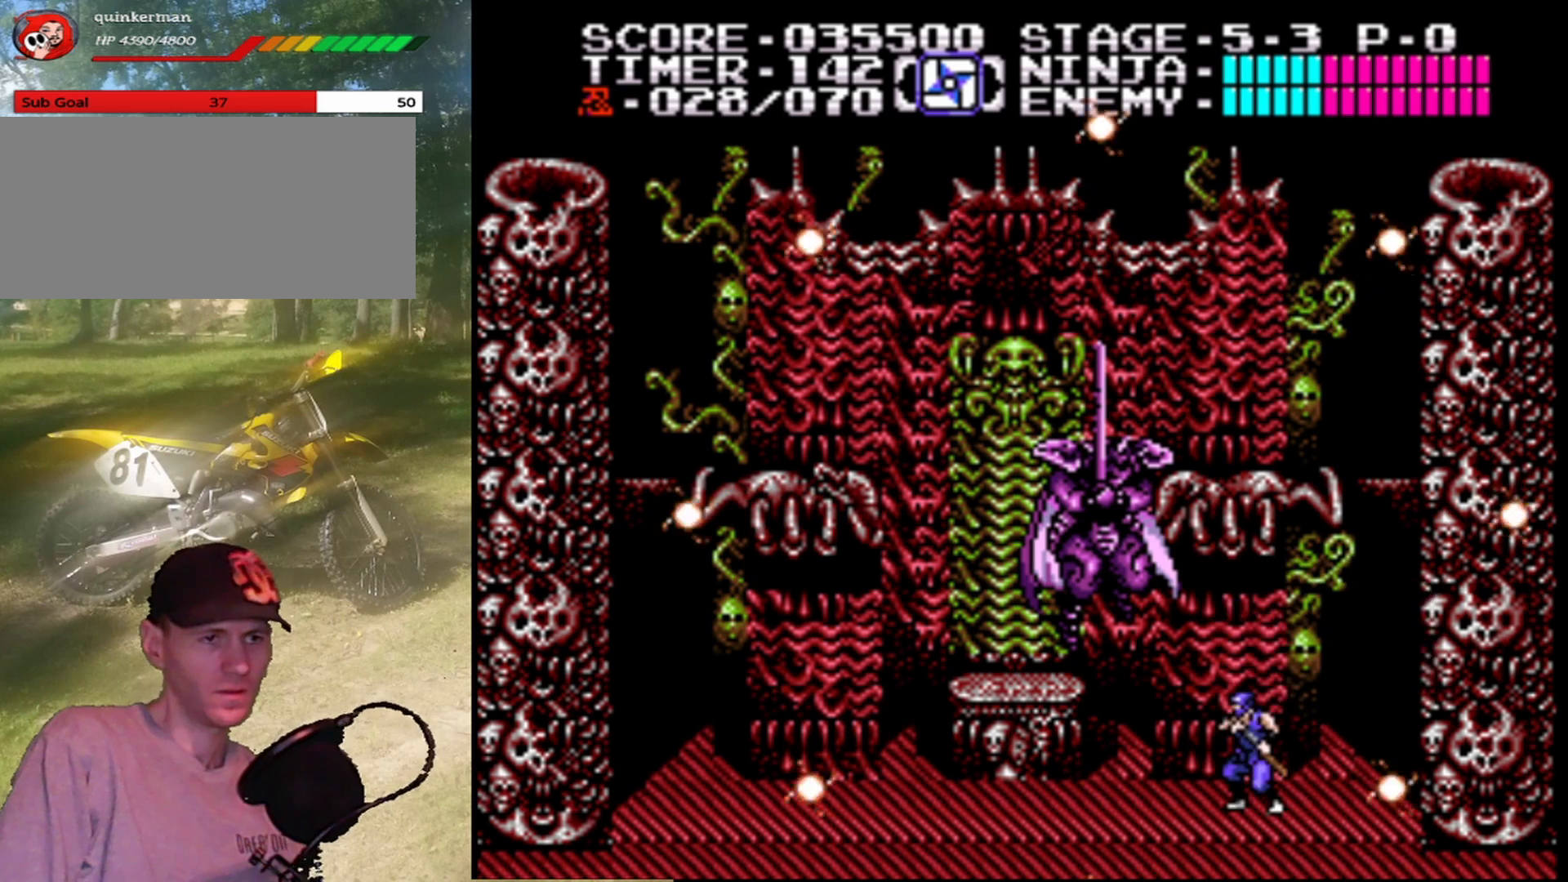
{"buttons": ["A"], "events": [[100, "A", "down"], [300, "B", "down"], [500, "B", "up"]]}
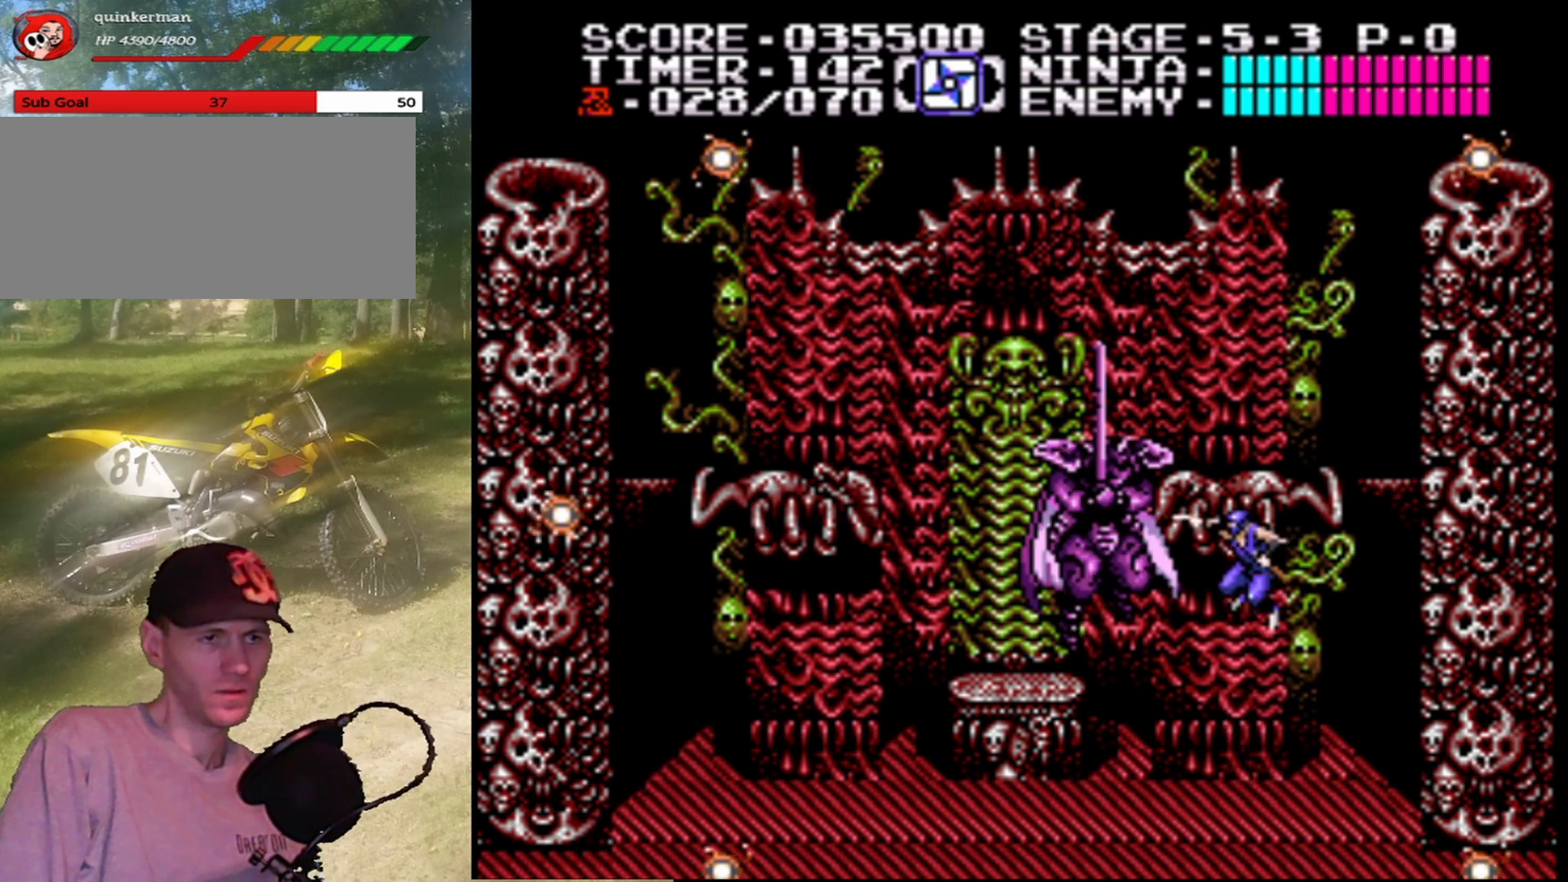
{"buttons": ["A", "DPAD_RIGHT"], "events": [[67, "A", "up"], [233, "DPAD_RIGHT", "down"], [500, "A", "down"]]}
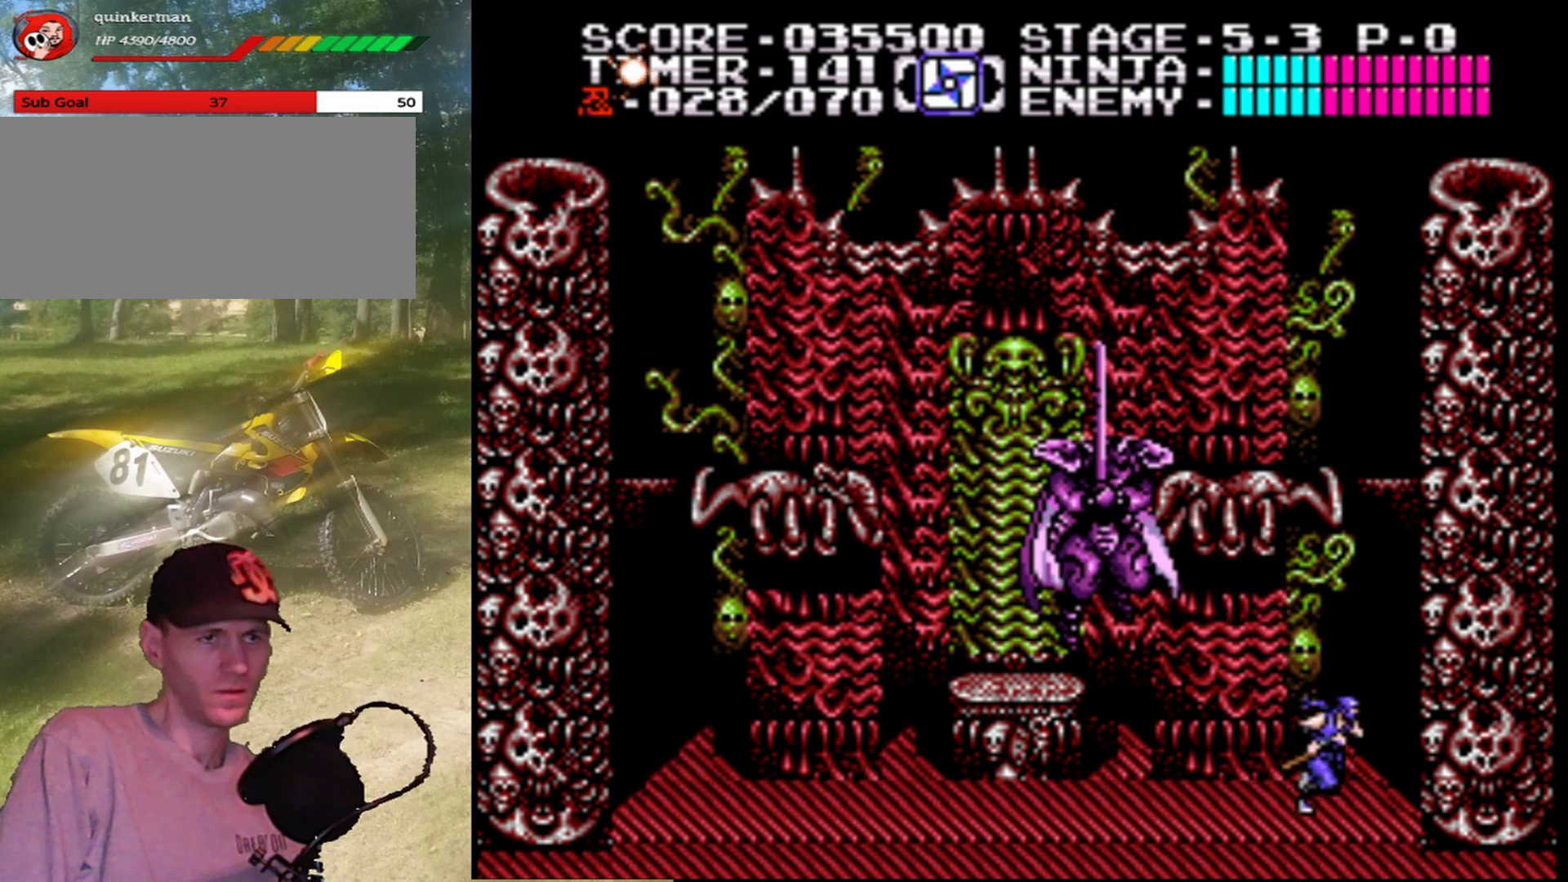
{"buttons": [], "events": [[133, "A", "up"], [367, "DPAD_RIGHT", "up"]]}
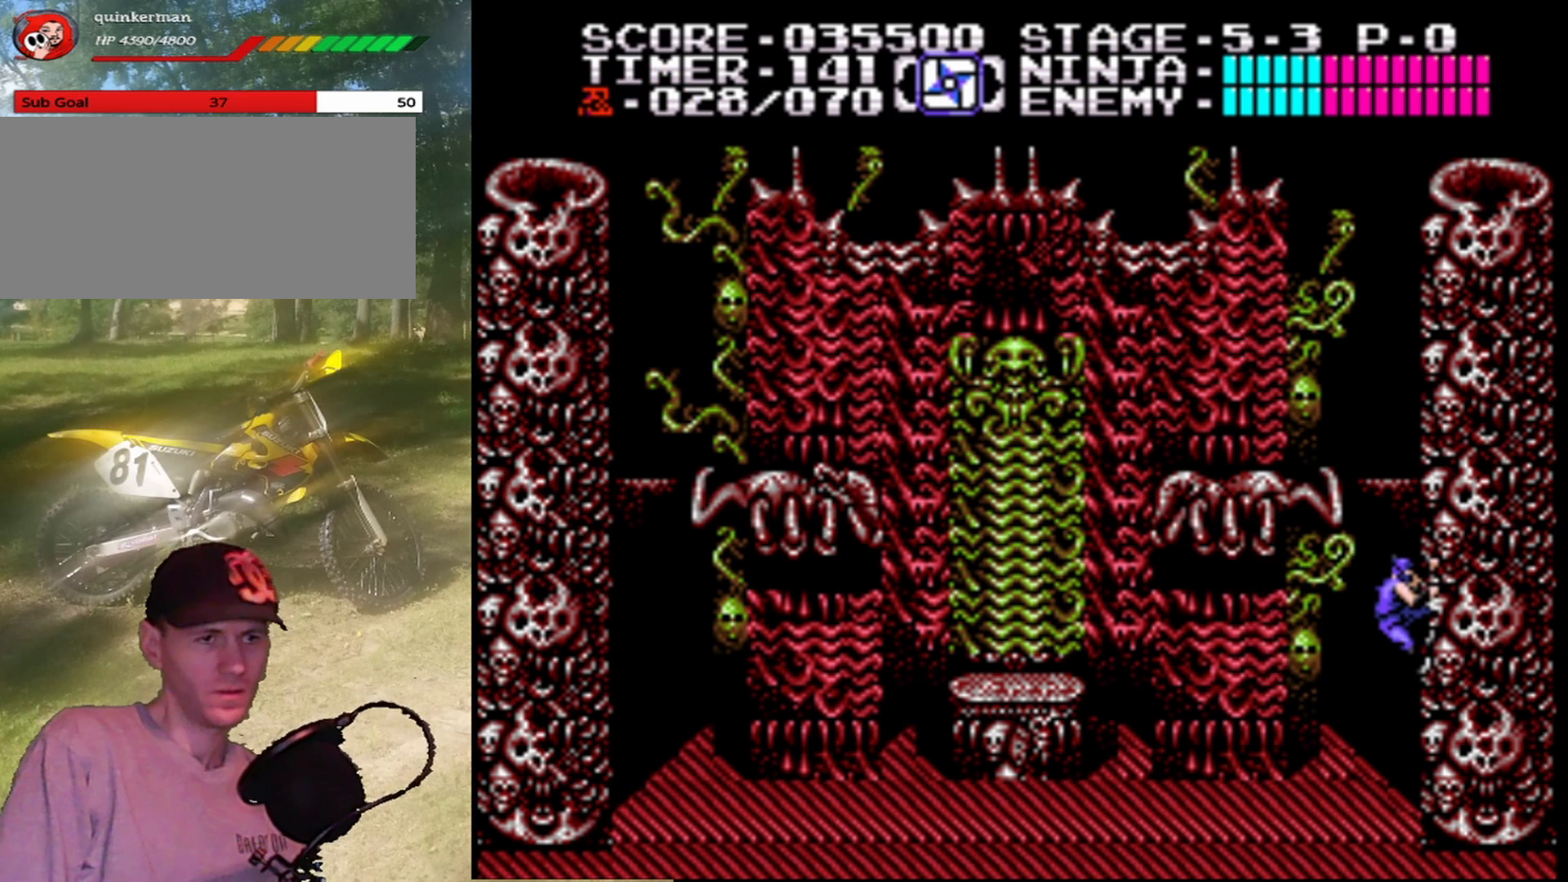
{"buttons": [], "events": []}
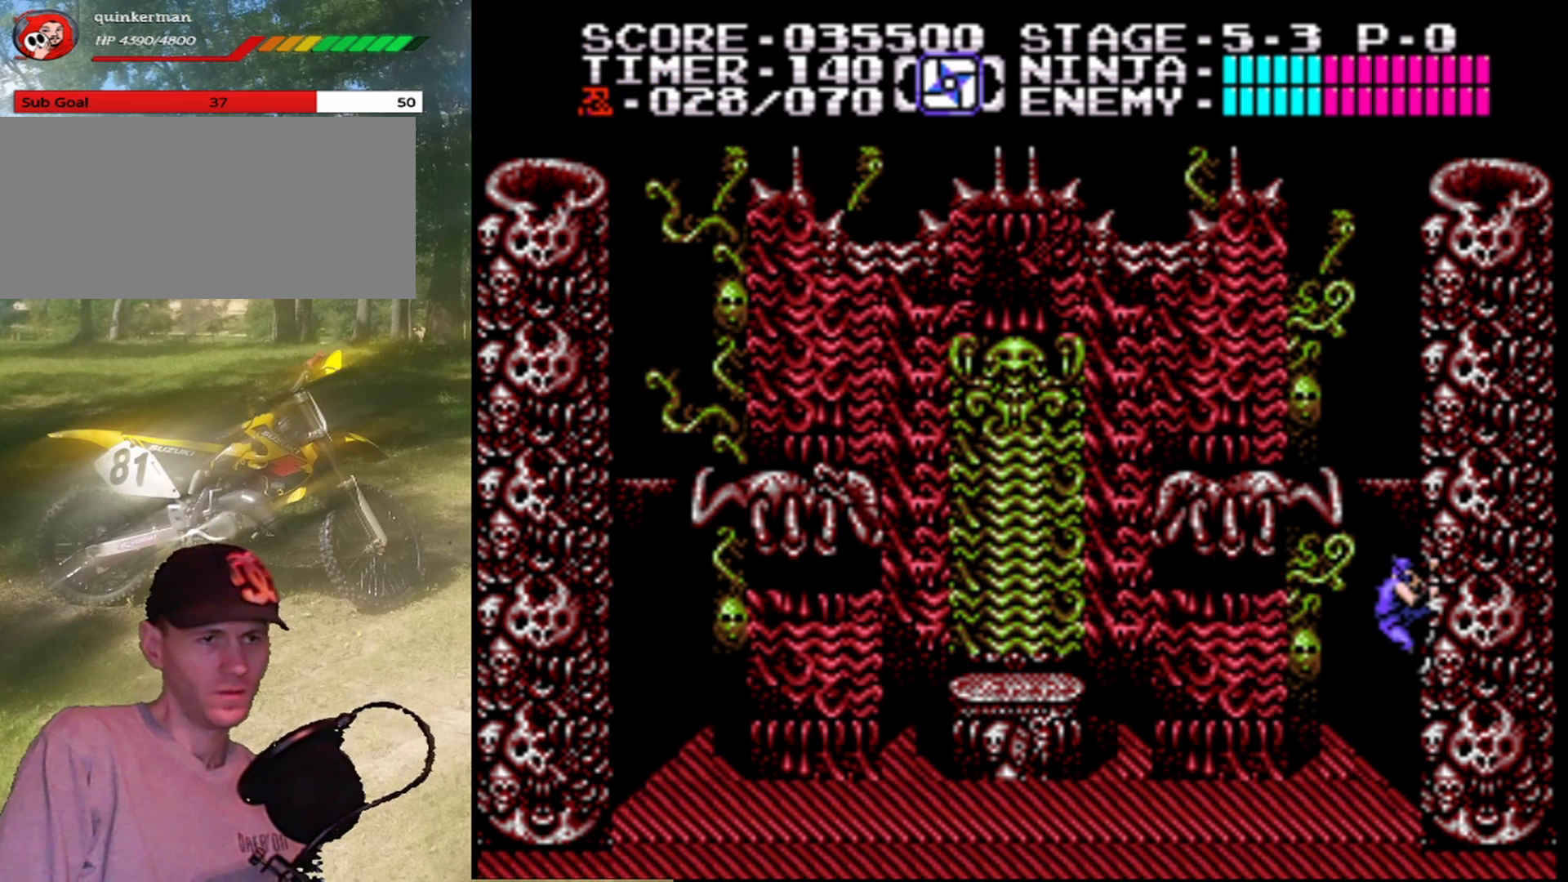
{"buttons": [], "events": []}
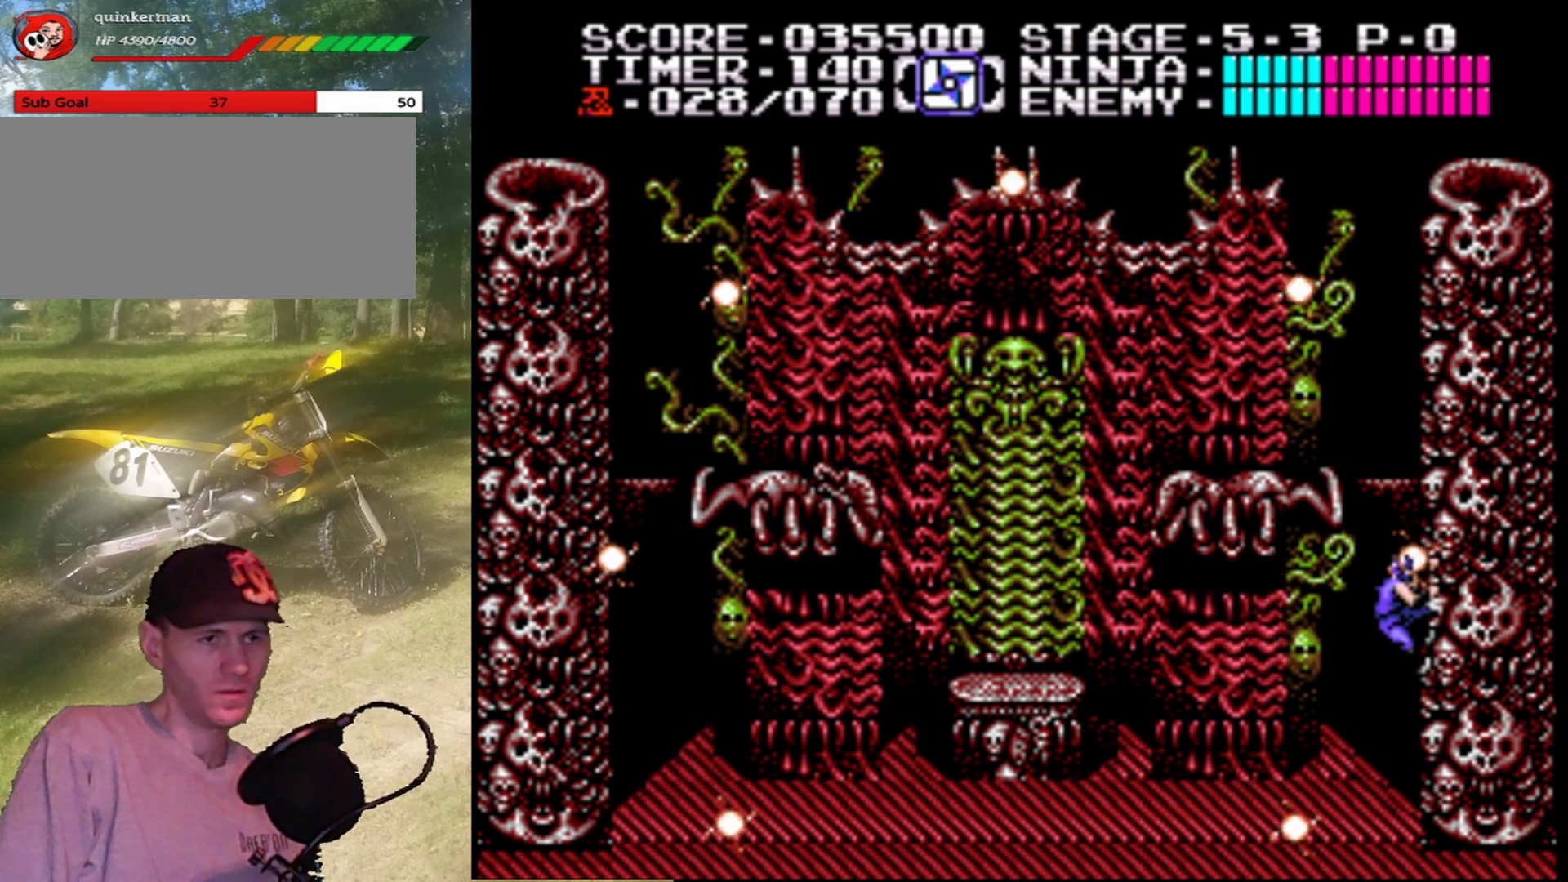
{"buttons": [], "events": []}
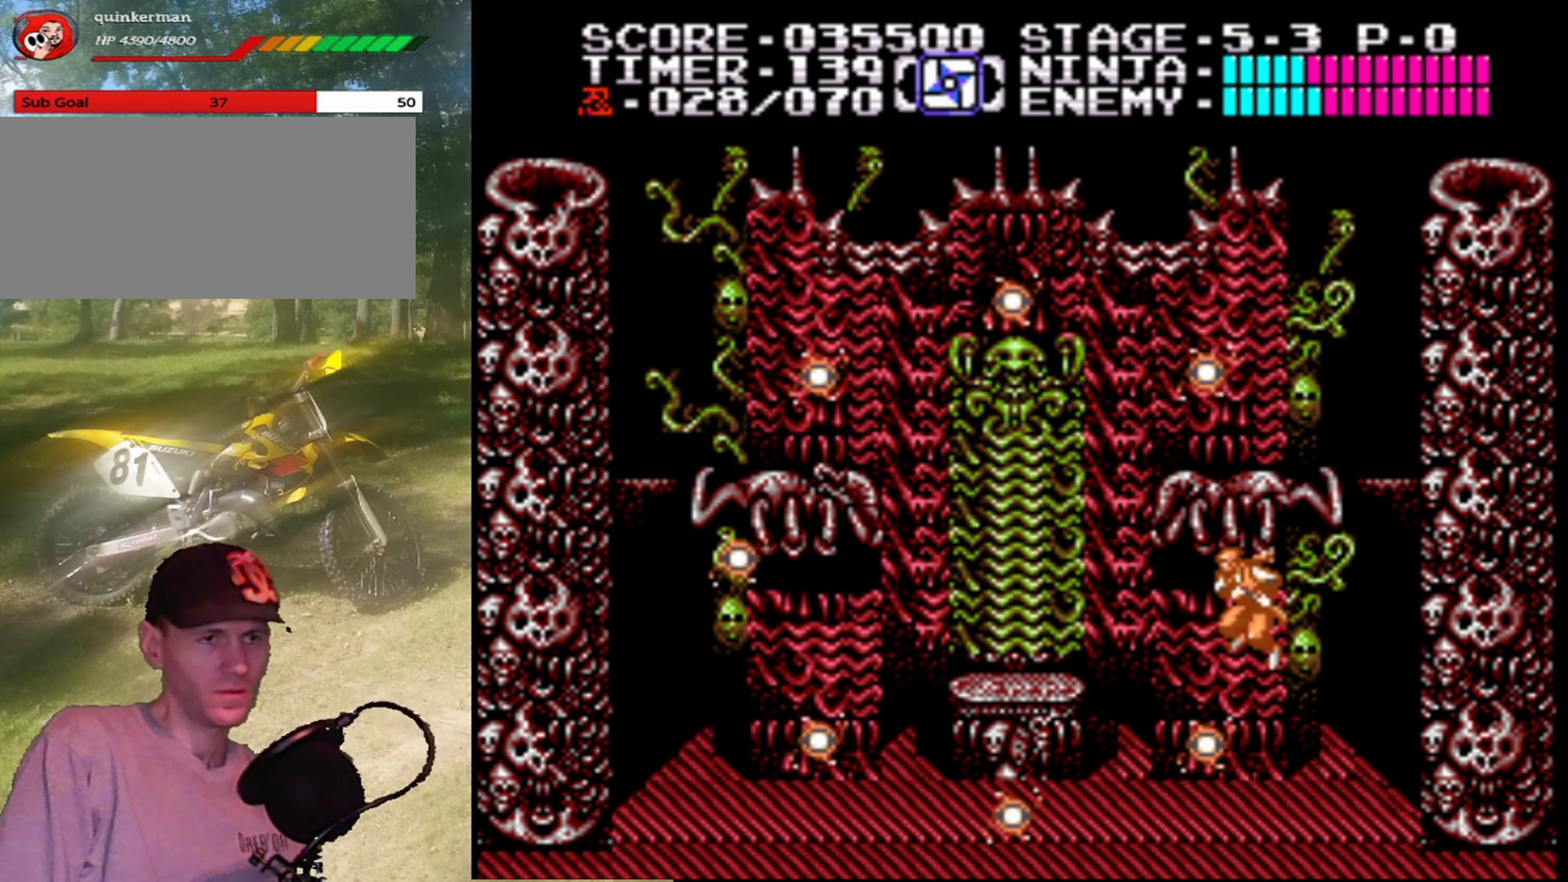
{"buttons": [], "events": [[233, "DPAD_DOWN", "down"], [367, "DPAD_DOWN", "up"]]}
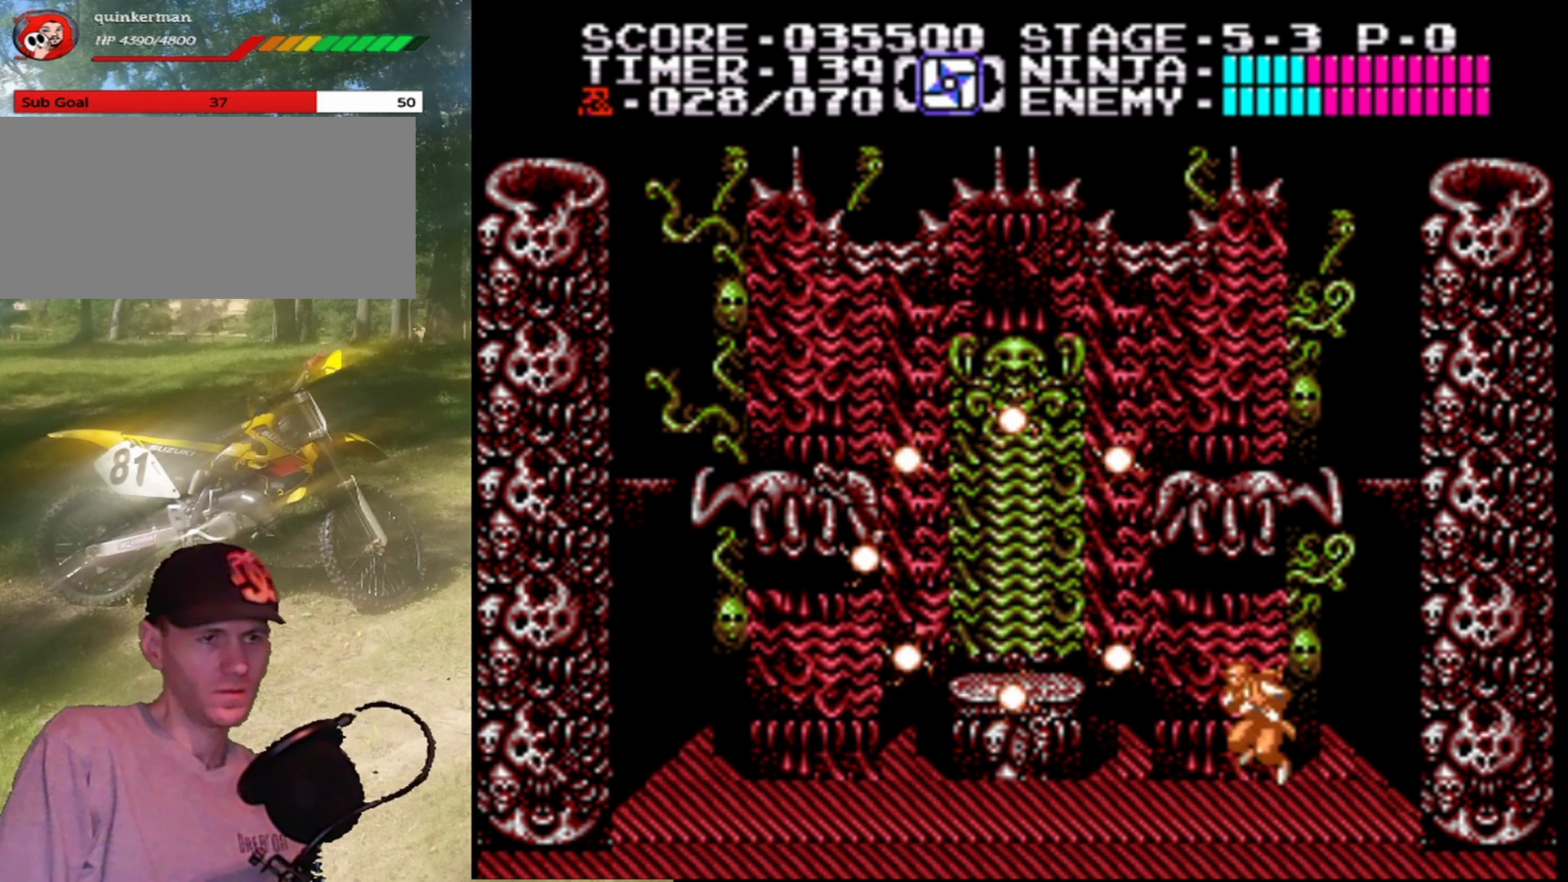
{"buttons": [], "events": [[33, "DPAD_LEFT", "down"], [67, "A", "down"], [167, "DPAD_LEFT", "up"], [200, "A", "up"]]}
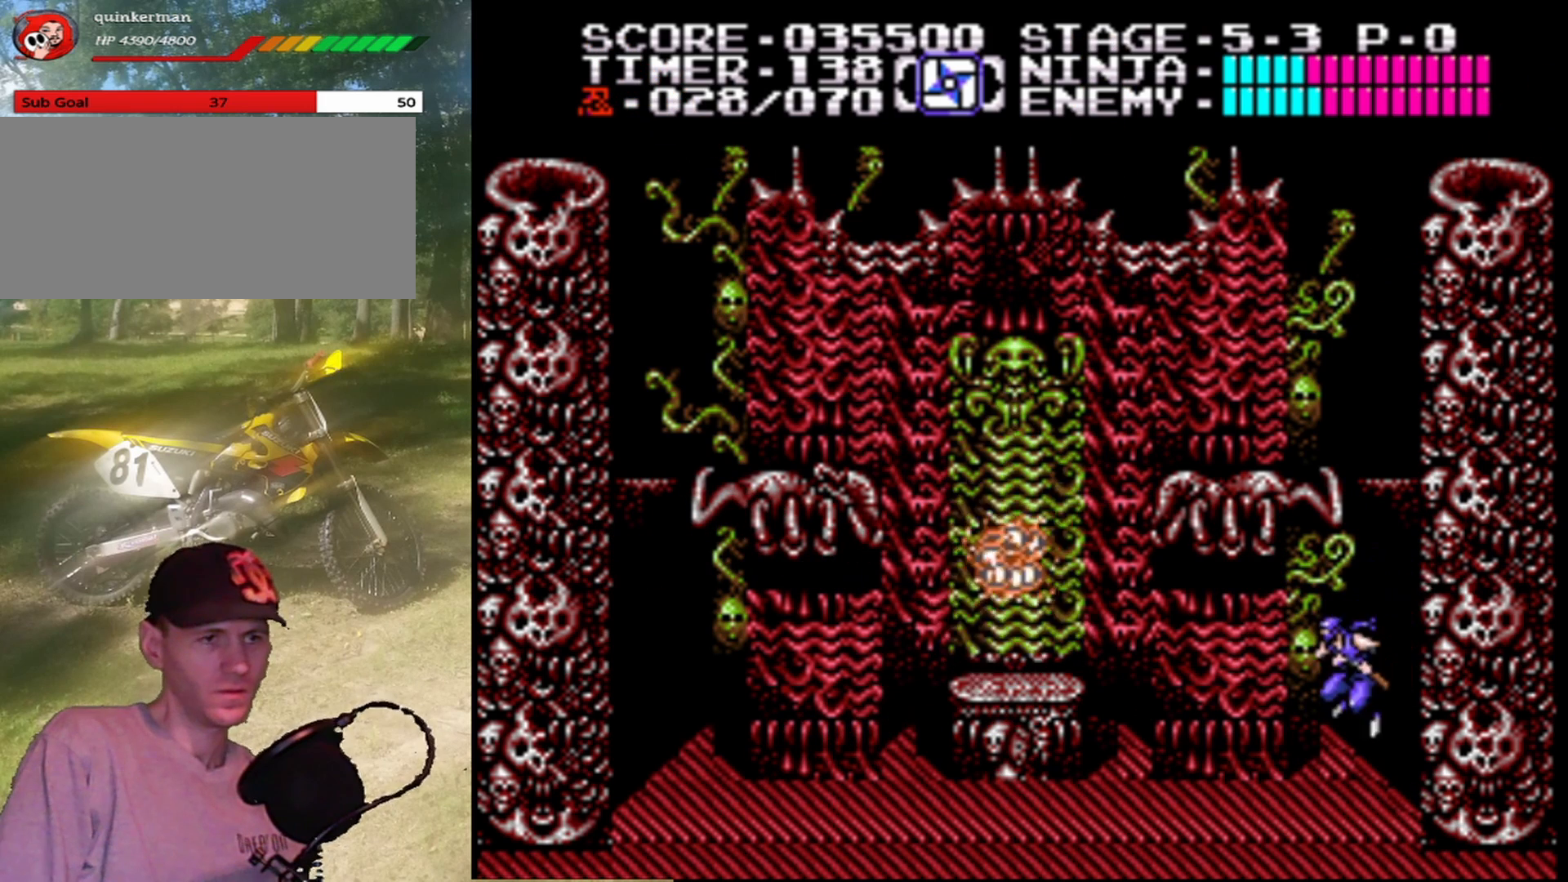
{"buttons": [], "events": []}
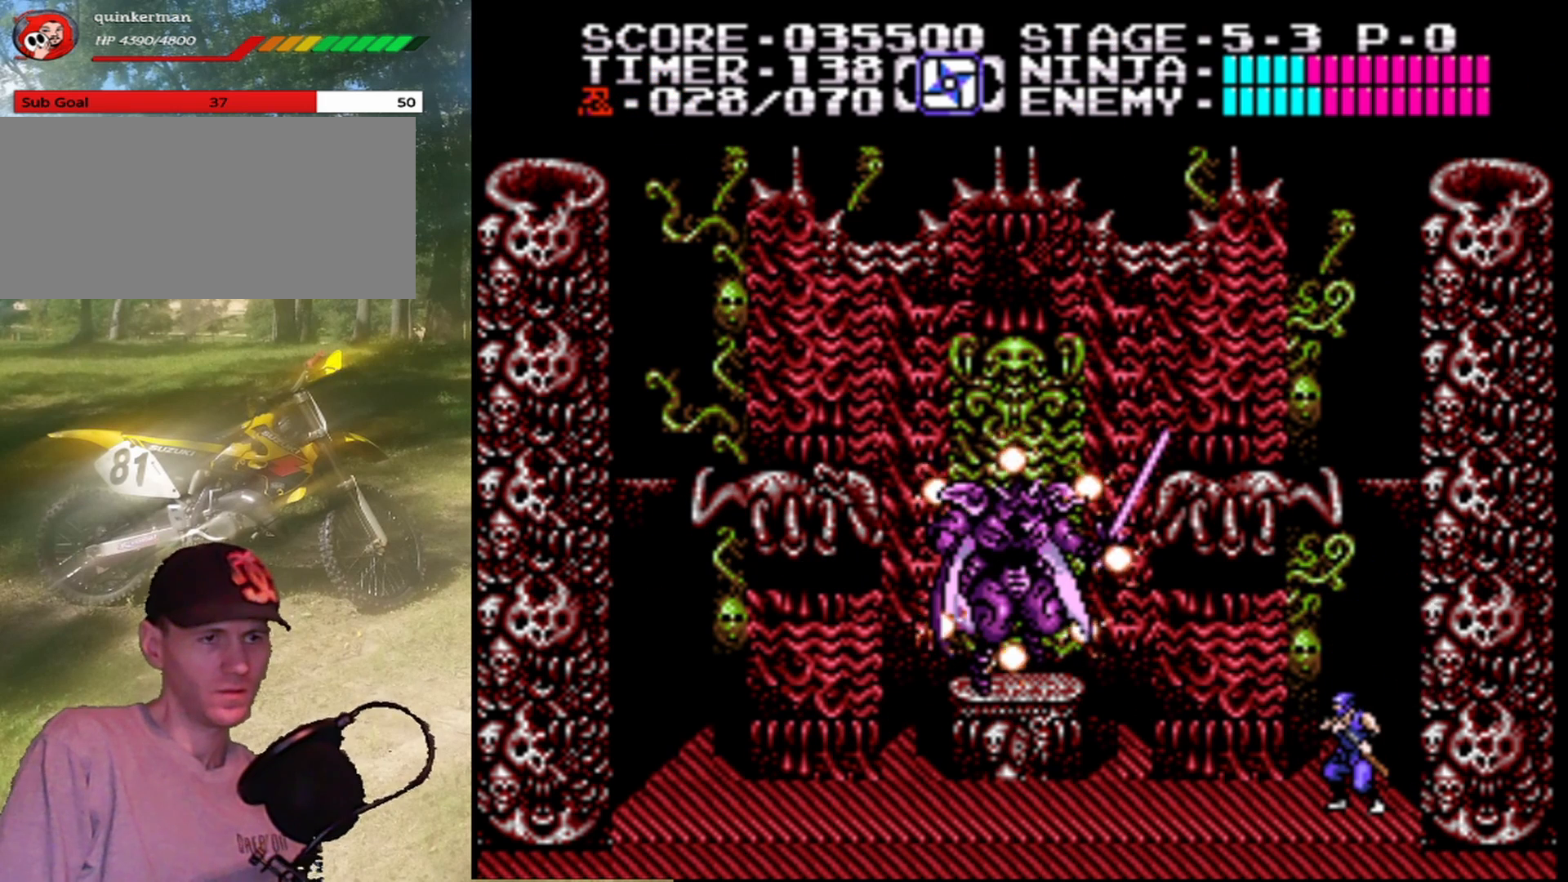
{"buttons": [], "events": []}
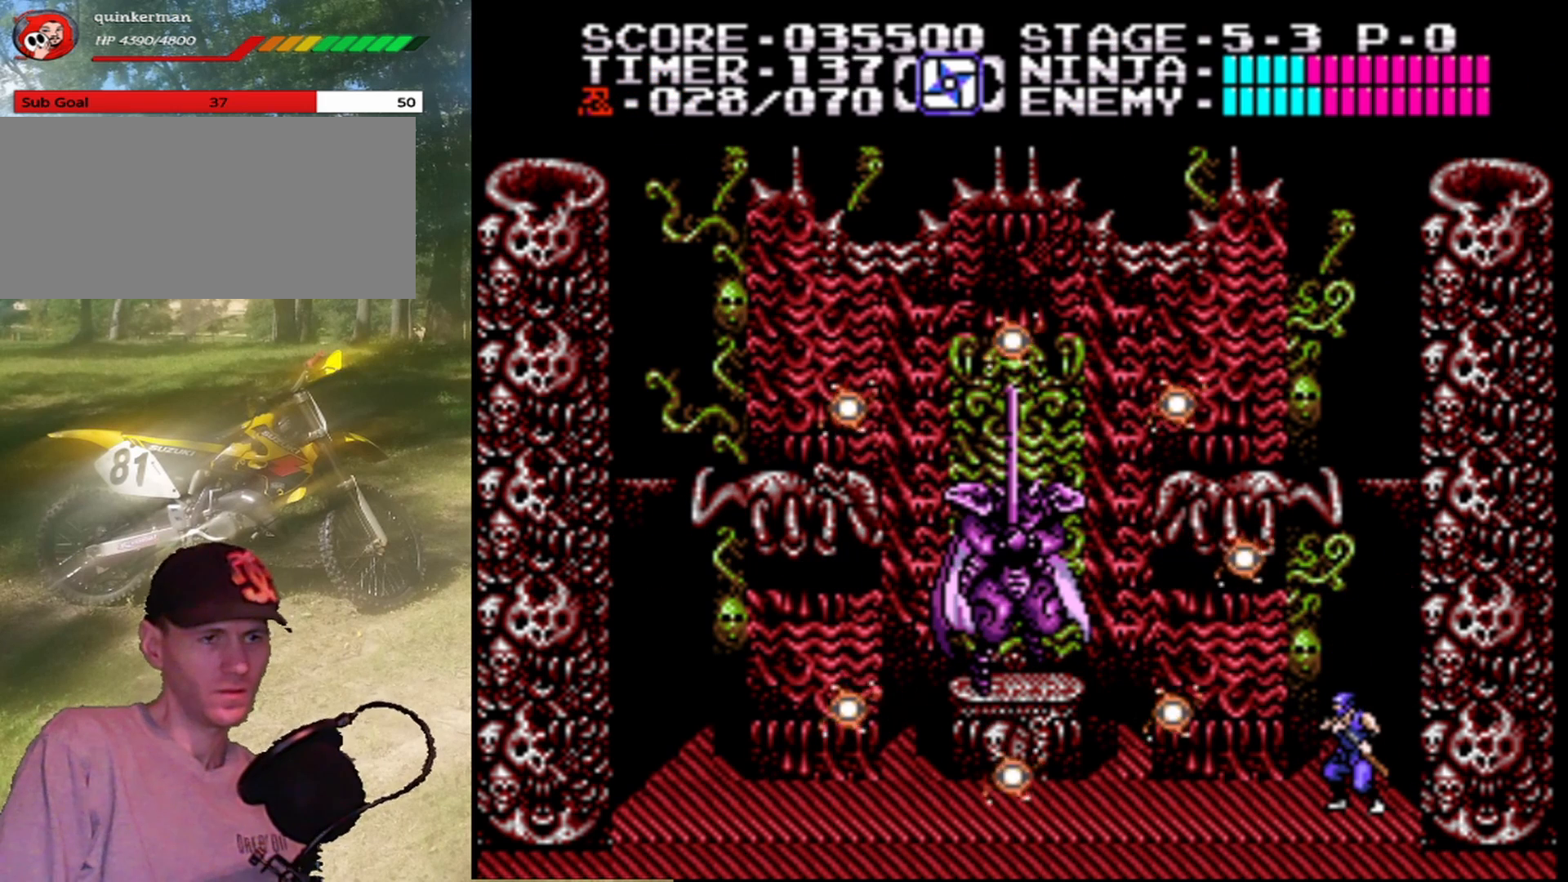
{"buttons": [], "events": [[33, "A", "down"], [33, "DPAD_LEFT", "down"], [267, "B", "down"], [300, "A", "up"], [367, "DPAD_LEFT", "up"], [433, "B", "up"]]}
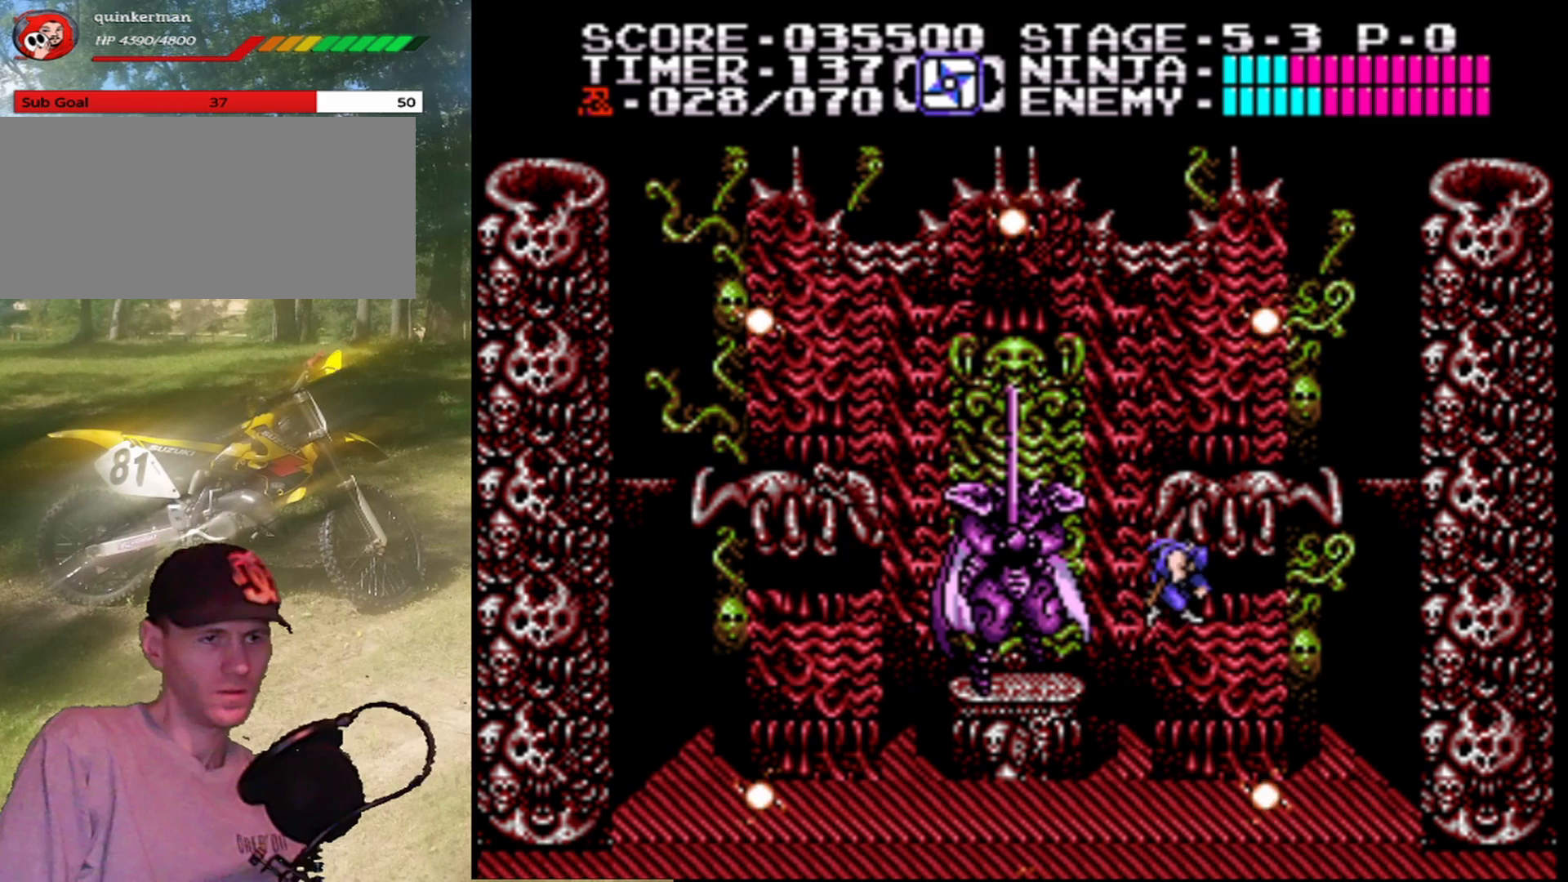
{"buttons": ["DPAD_RIGHT"], "events": [[133, "B", "down"], [300, "B", "up"], [433, "DPAD_RIGHT", "down"]]}
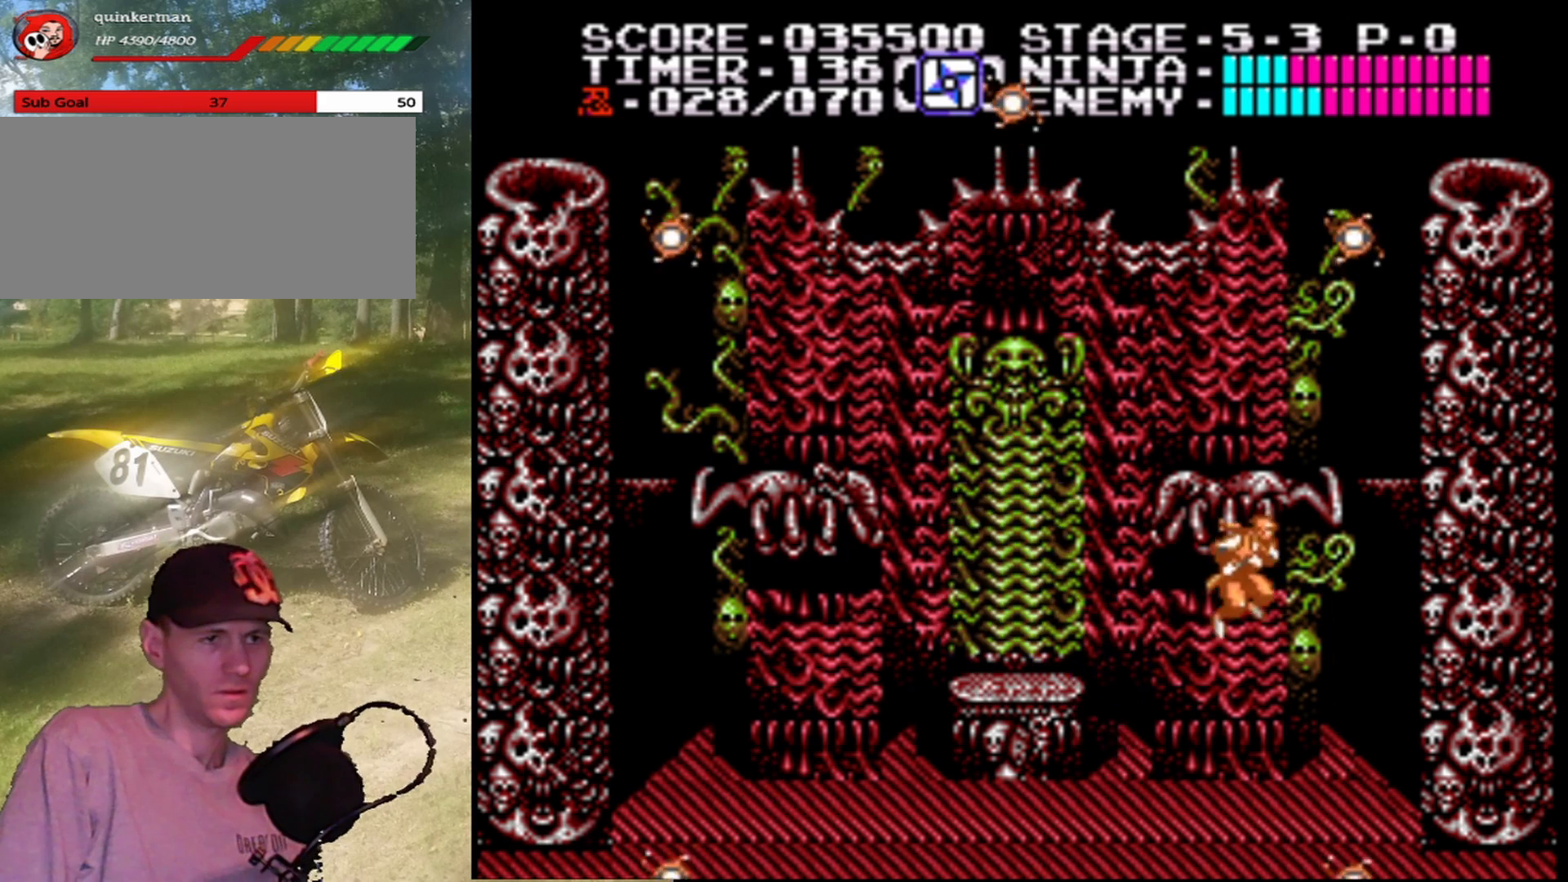
{"buttons": ["DPAD_RIGHT"], "events": []}
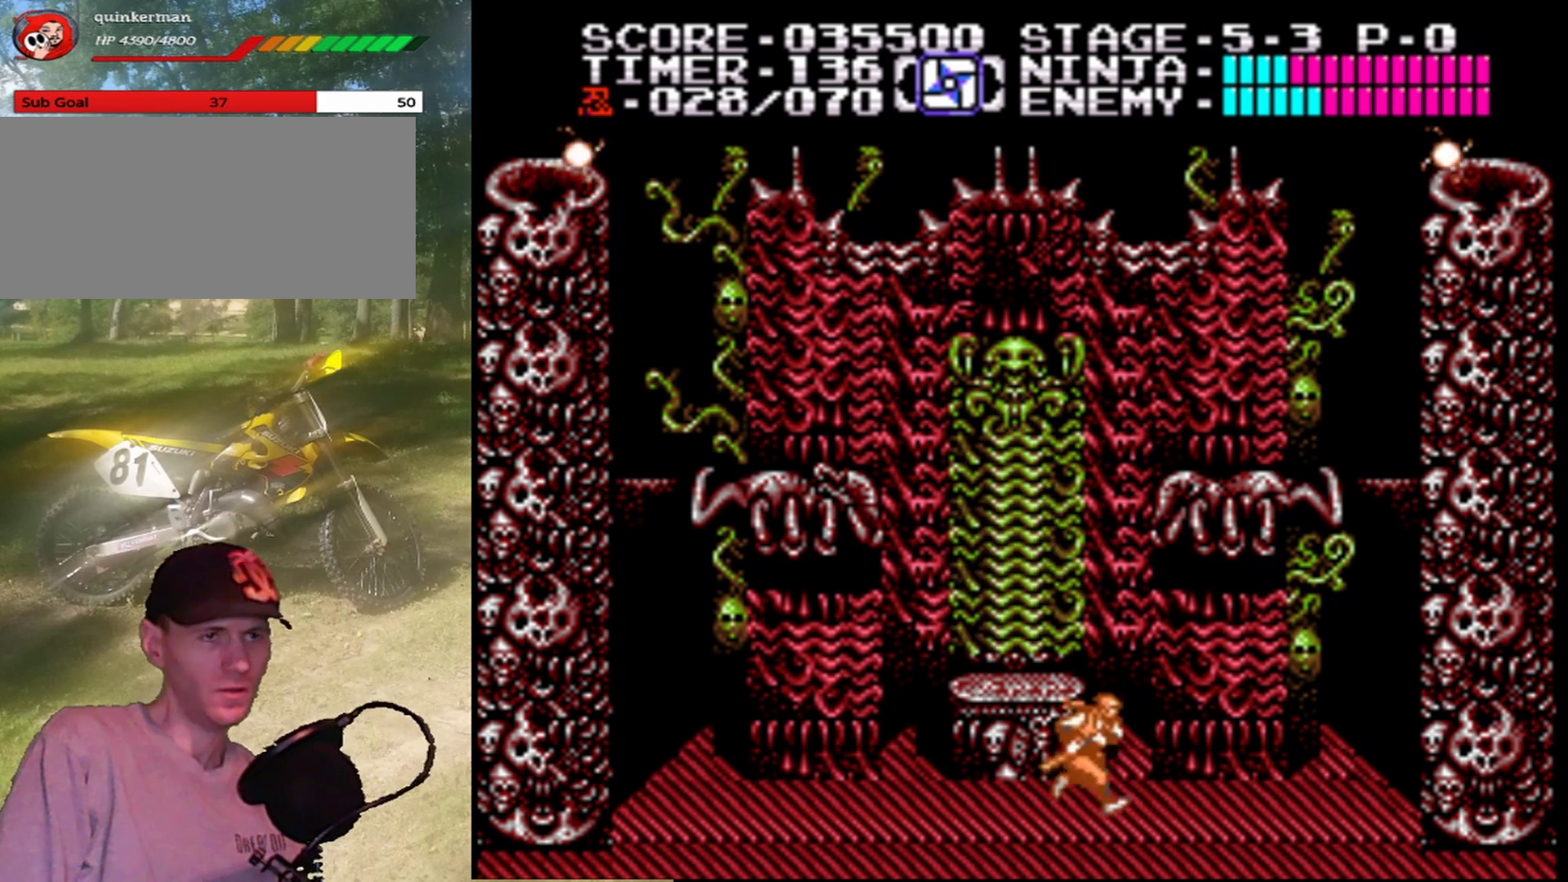
{"buttons": ["DPAD_RIGHT"], "events": [[67, "A", "down"], [200, "A", "up"]]}
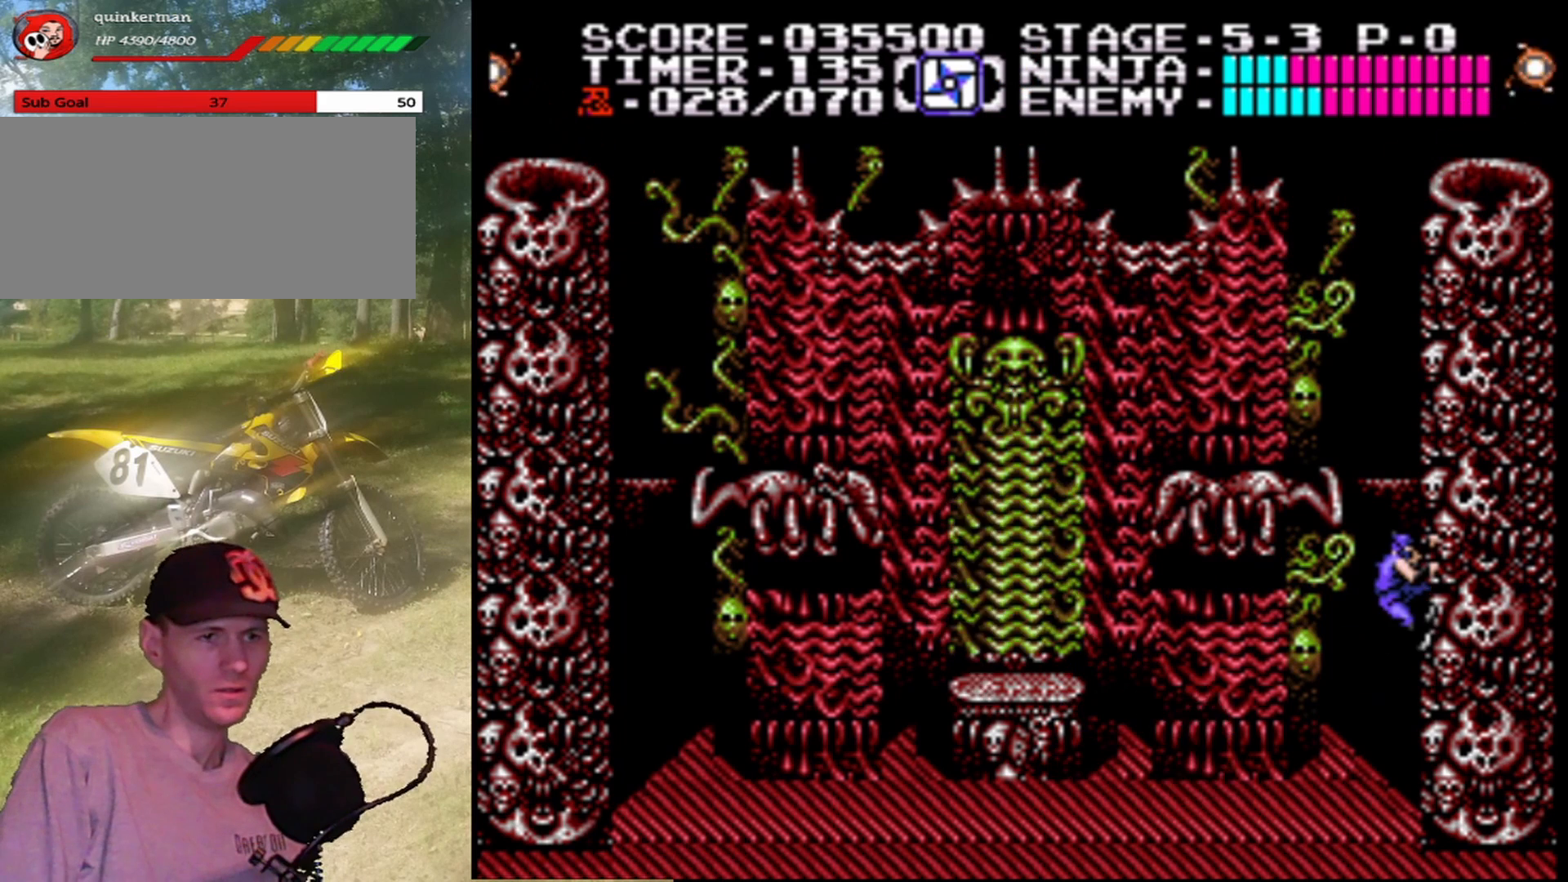
{"buttons": [], "events": [[33, "DPAD_RIGHT", "up"], [267, "DPAD_DOWN", "down"], [433, "DPAD_DOWN", "up"]]}
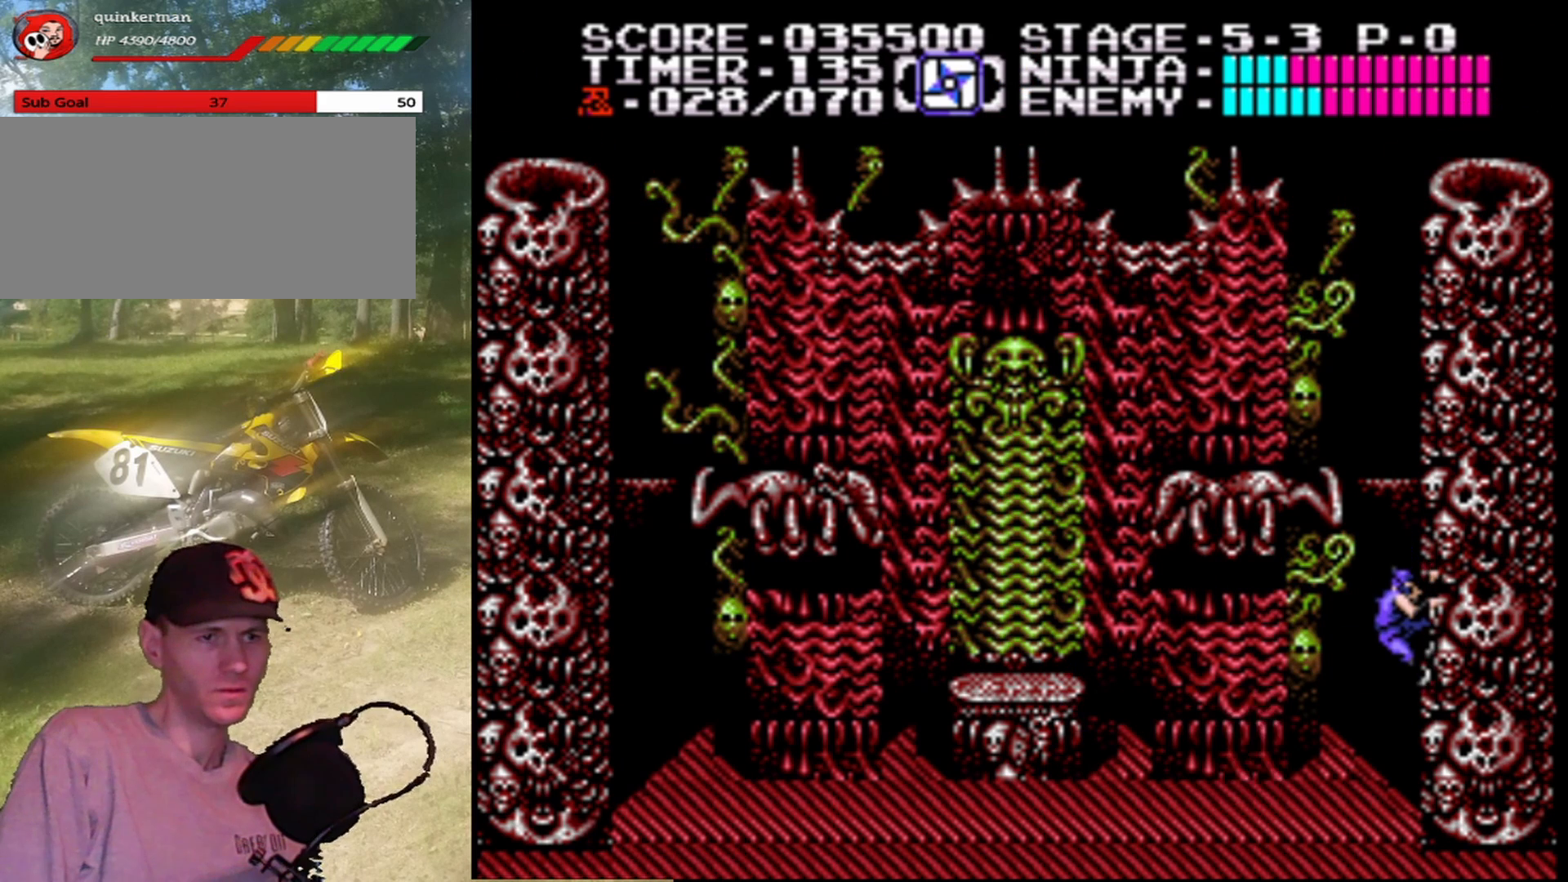
{"buttons": ["DPAD_DOWN"], "events": [[467, "DPAD_DOWN", "down"]]}
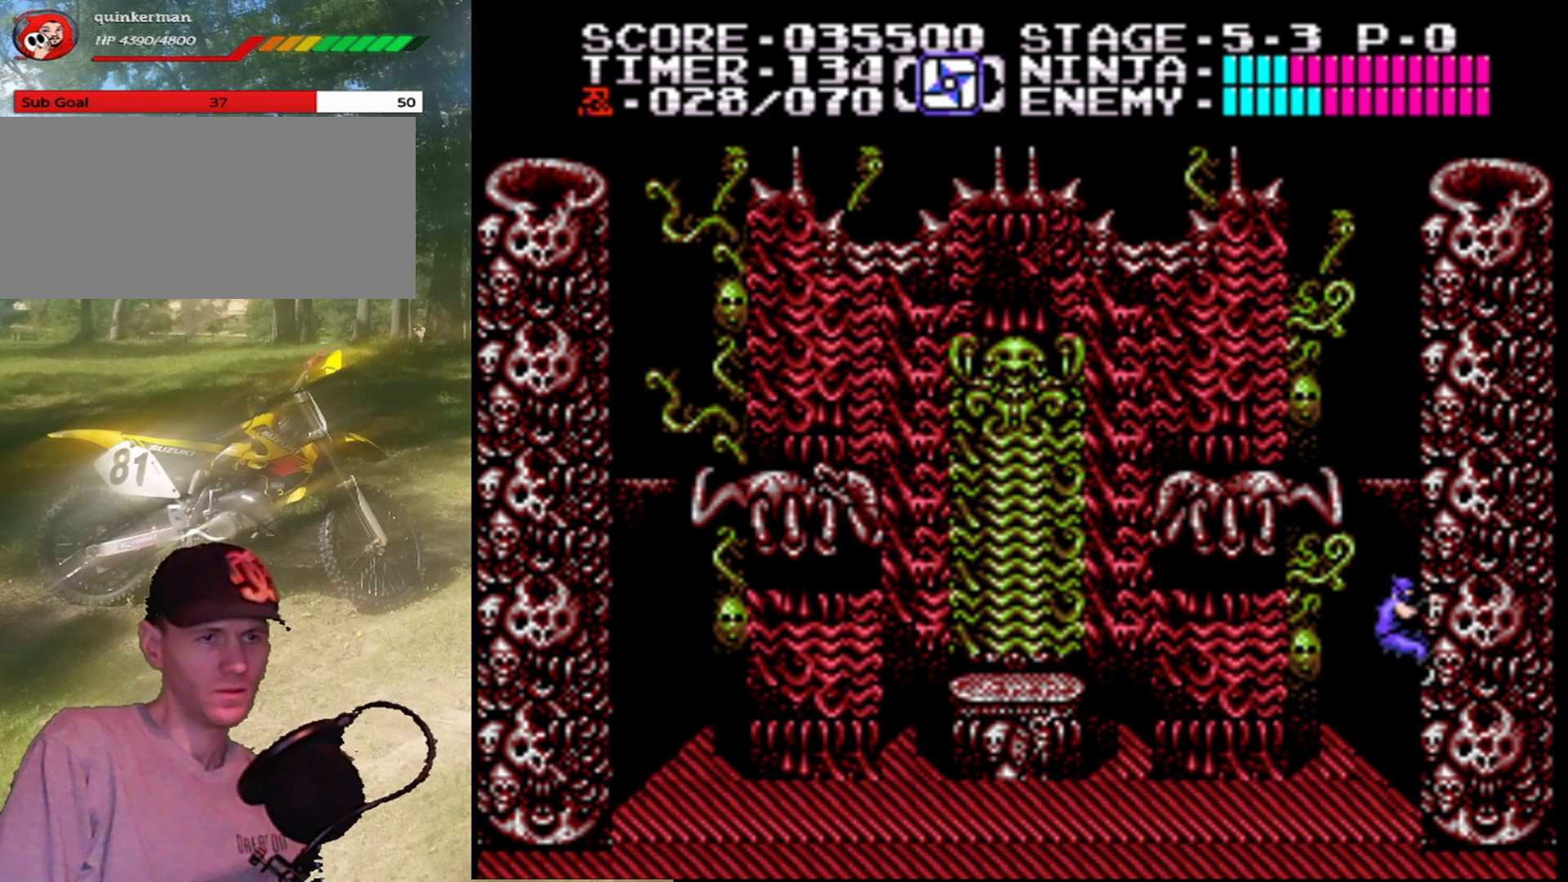
{"buttons": [], "events": [[67, "DPAD_DOWN", "up"]]}
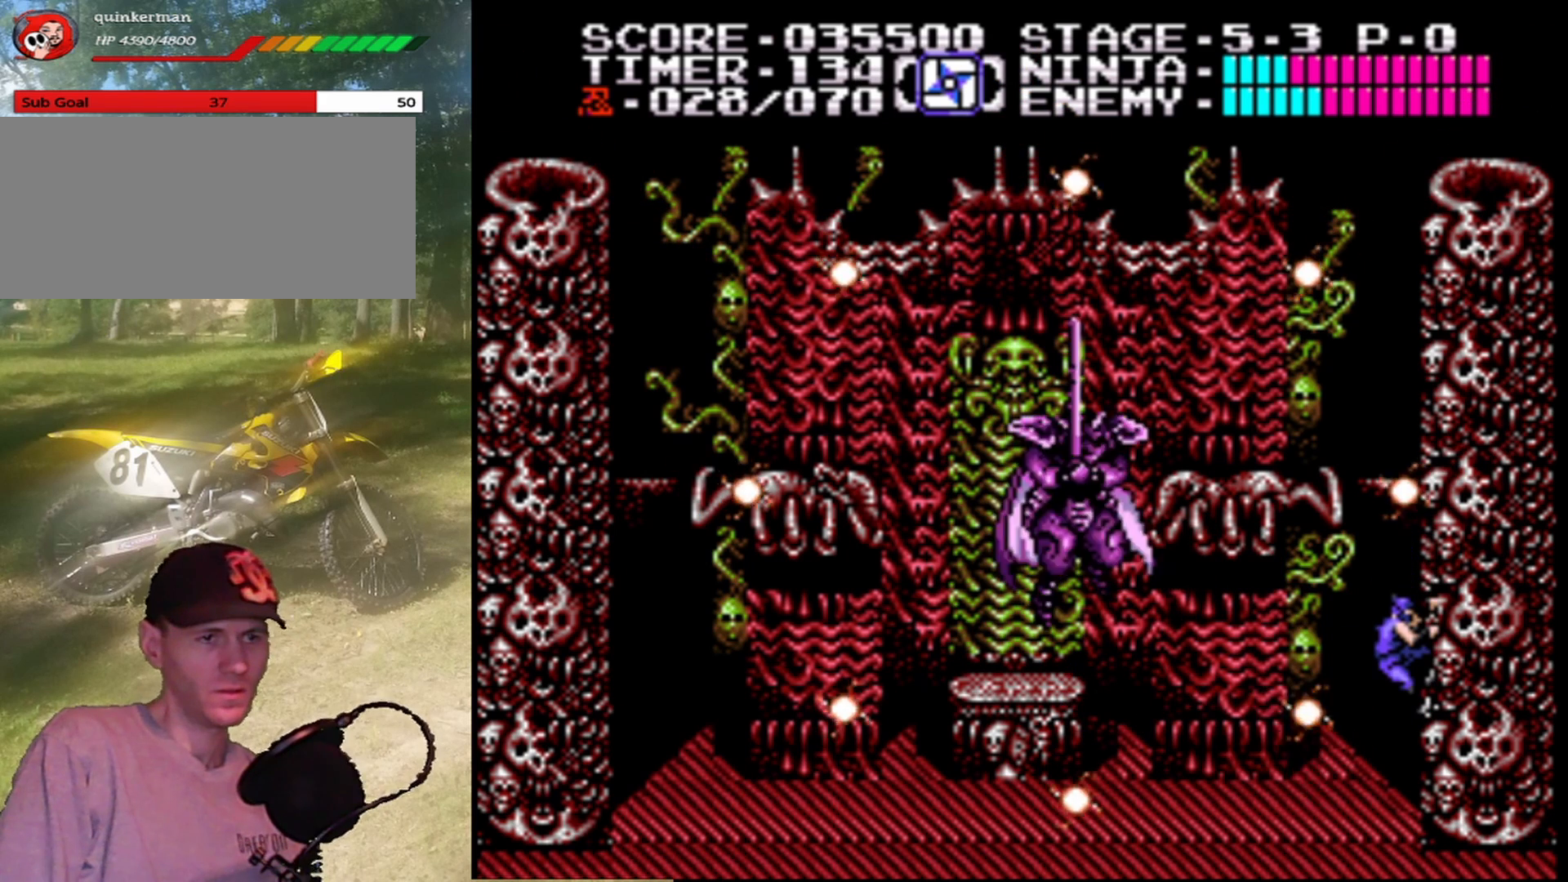
{"buttons": [], "events": []}
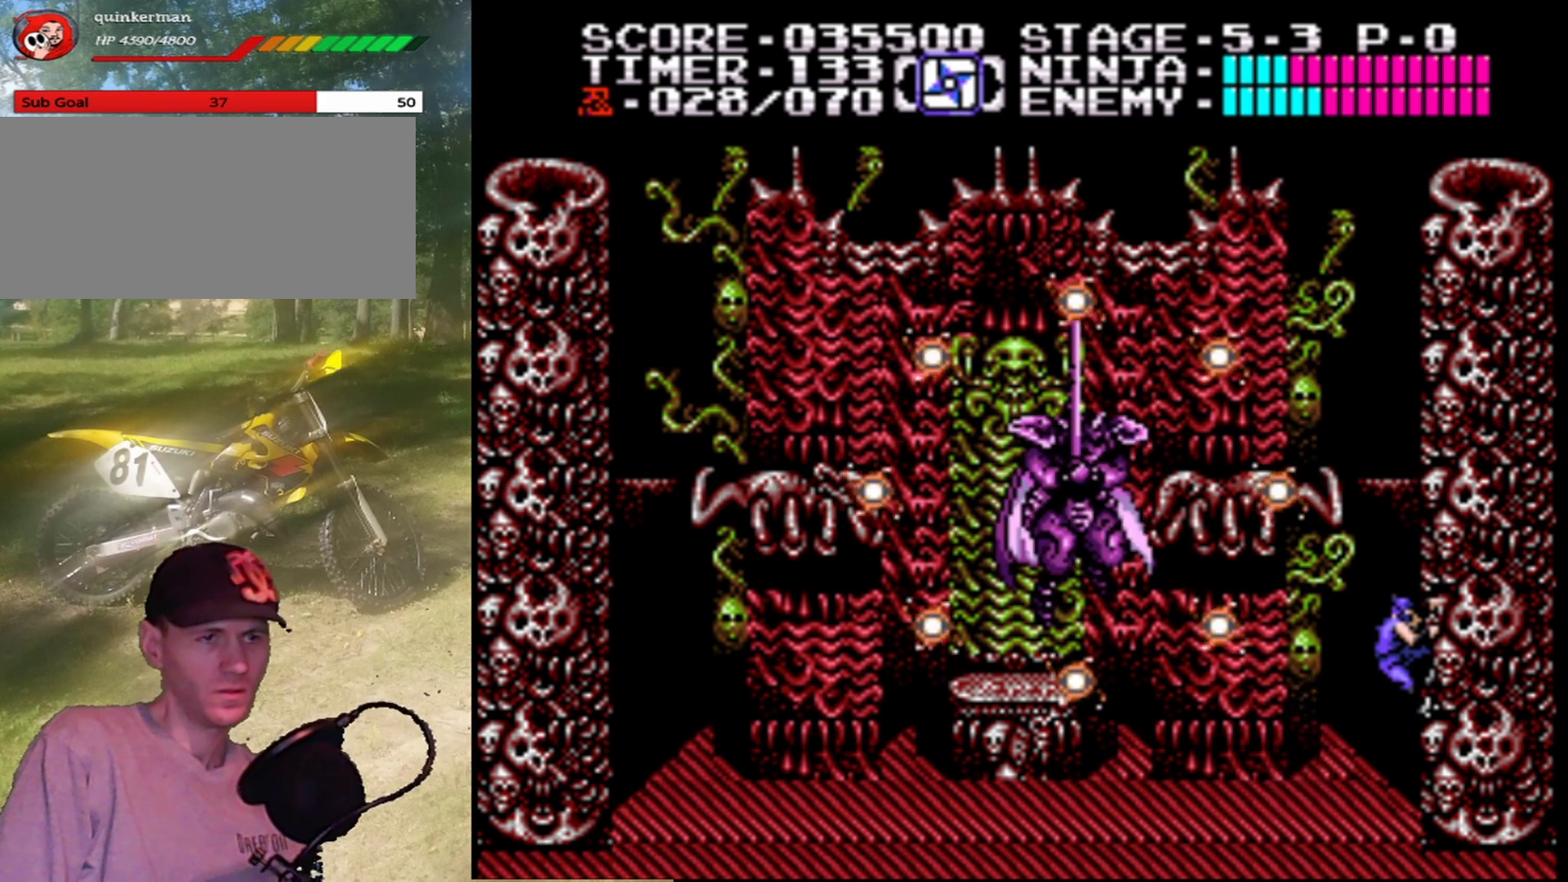
{"buttons": [], "events": []}
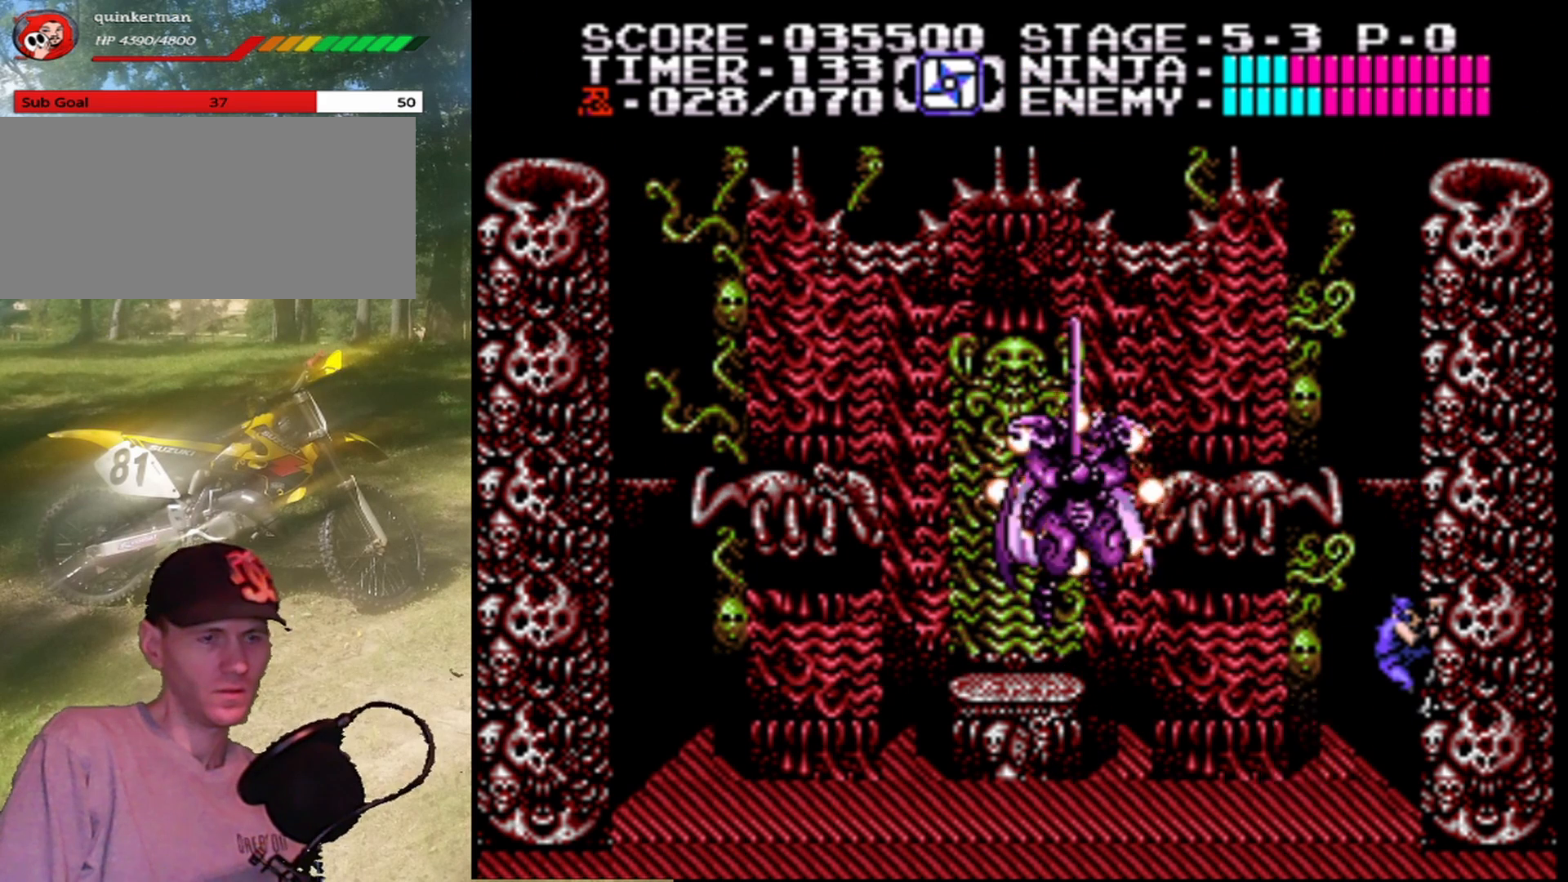
{"buttons": [], "events": []}
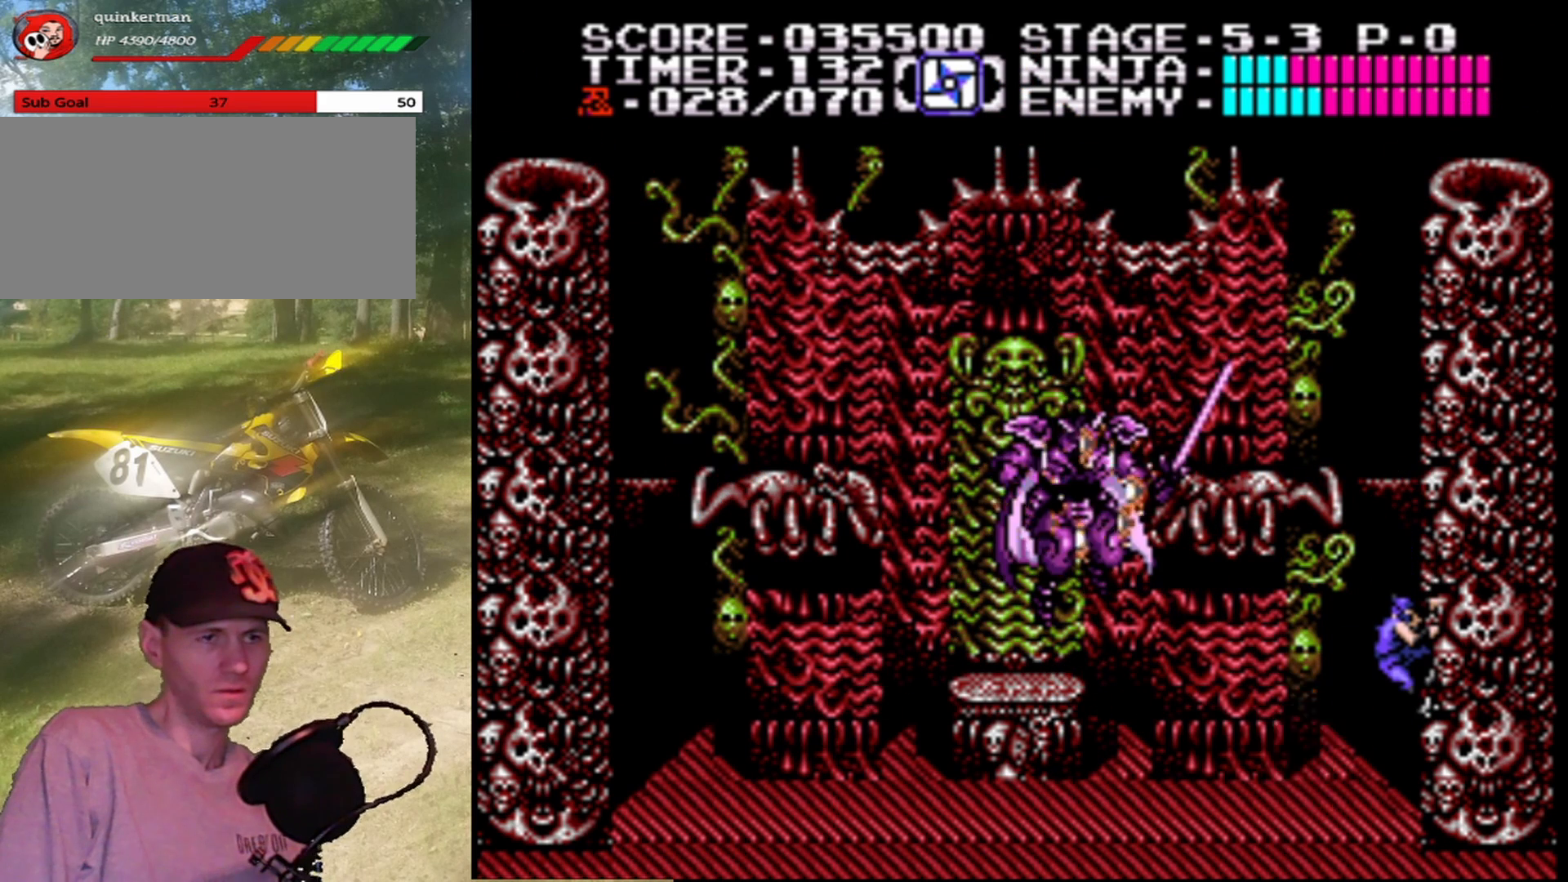
{"buttons": [], "events": [[300, "DPAD_UP", "down"], [367, "DPAD_UP", "up"]]}